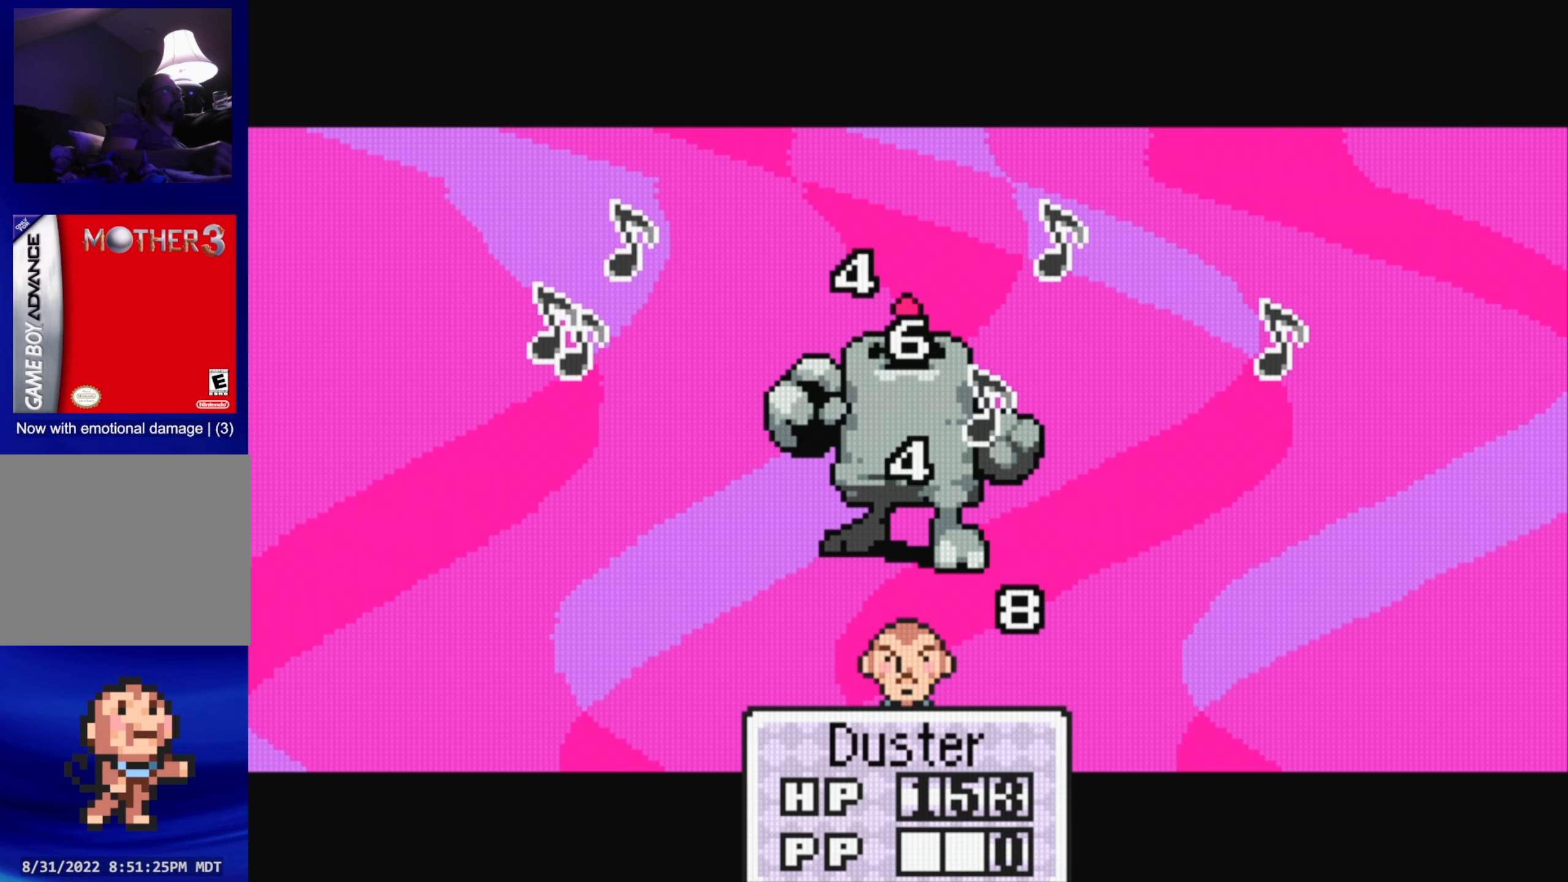
Gameplay with a controller (Nintendo layout); each line is a JSON object with the inputs held at the frame after it. "events" lists button and stick changes between this image and that frame as [ms after this image, input, new state], when the widget could be followed in between. Not read: L3 R3.
{"buttons": [], "events": [[83, "A", "up"], [333, "A", "down"], [467, "A", "up"]]}
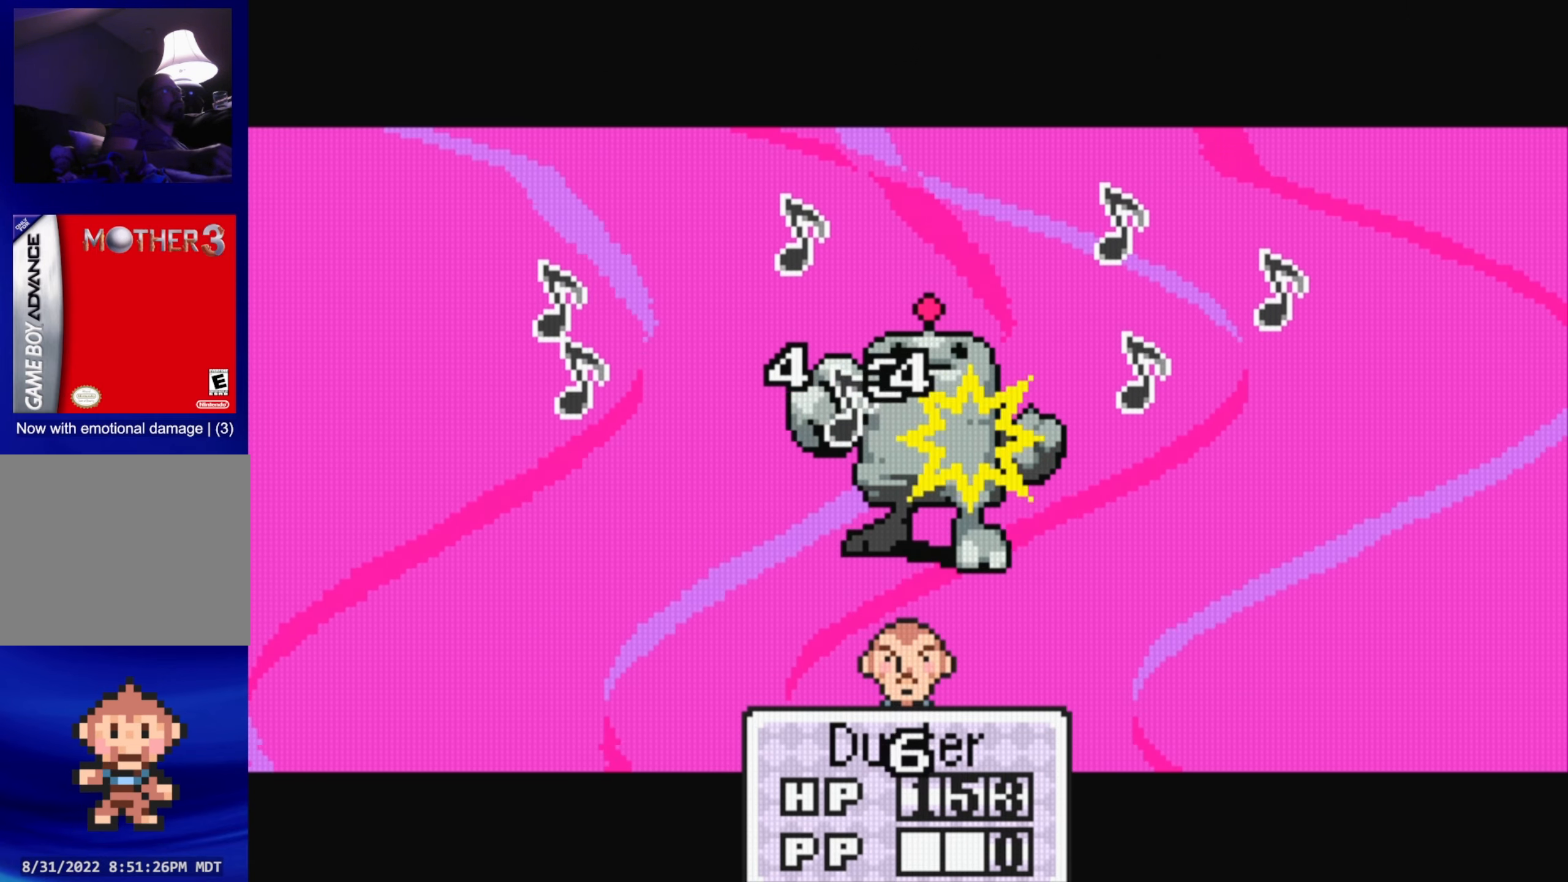
{"buttons": [], "events": [[217, "A", "down"], [383, "A", "up"]]}
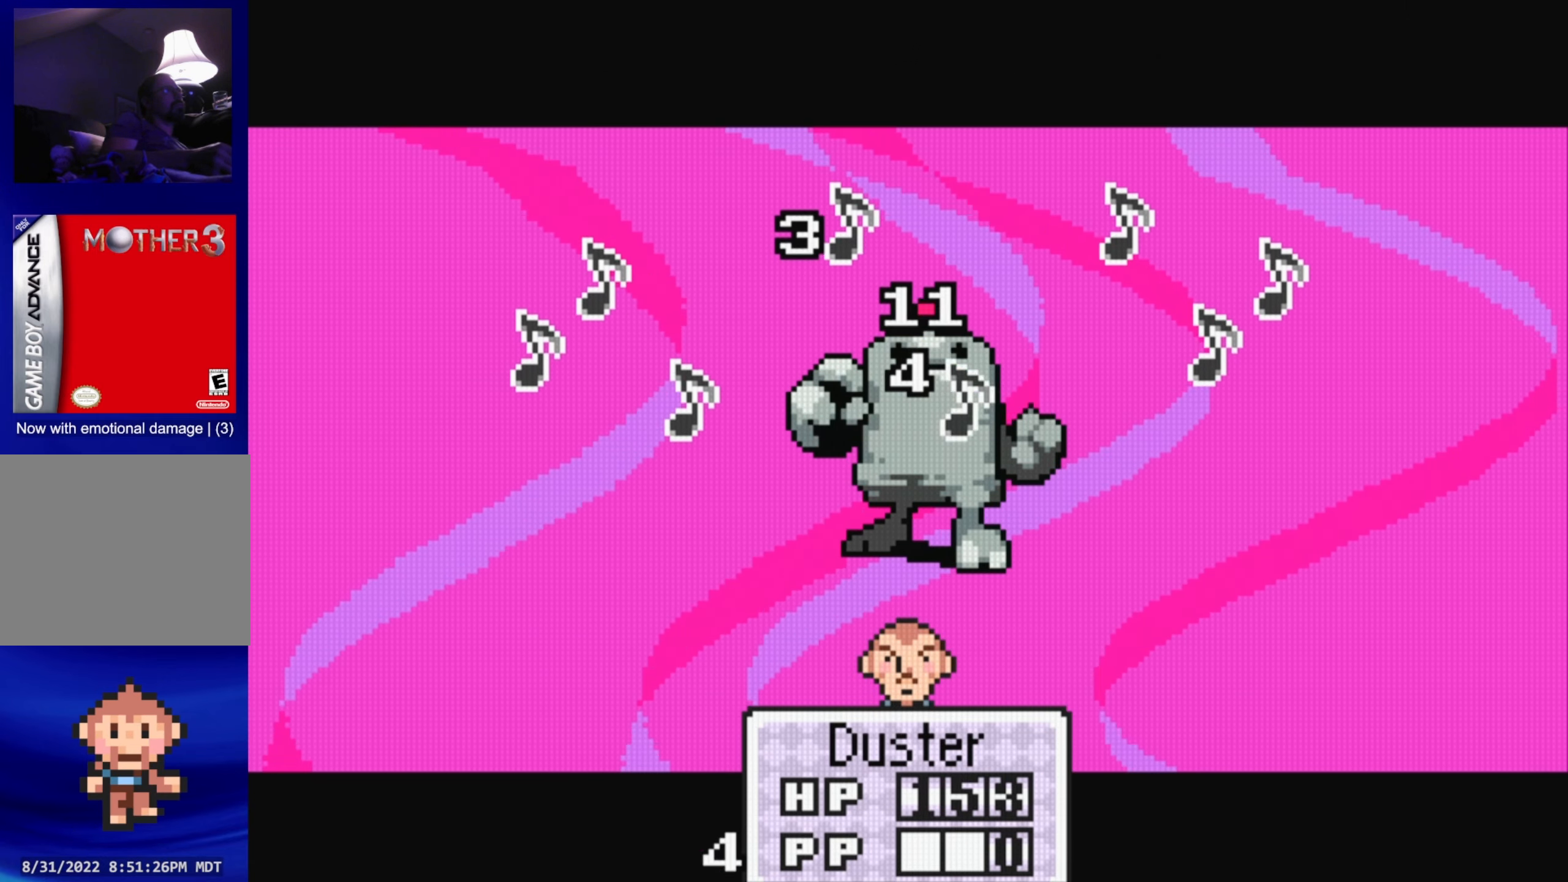
{"buttons": [], "events": [[133, "A", "down"], [250, "A", "up"]]}
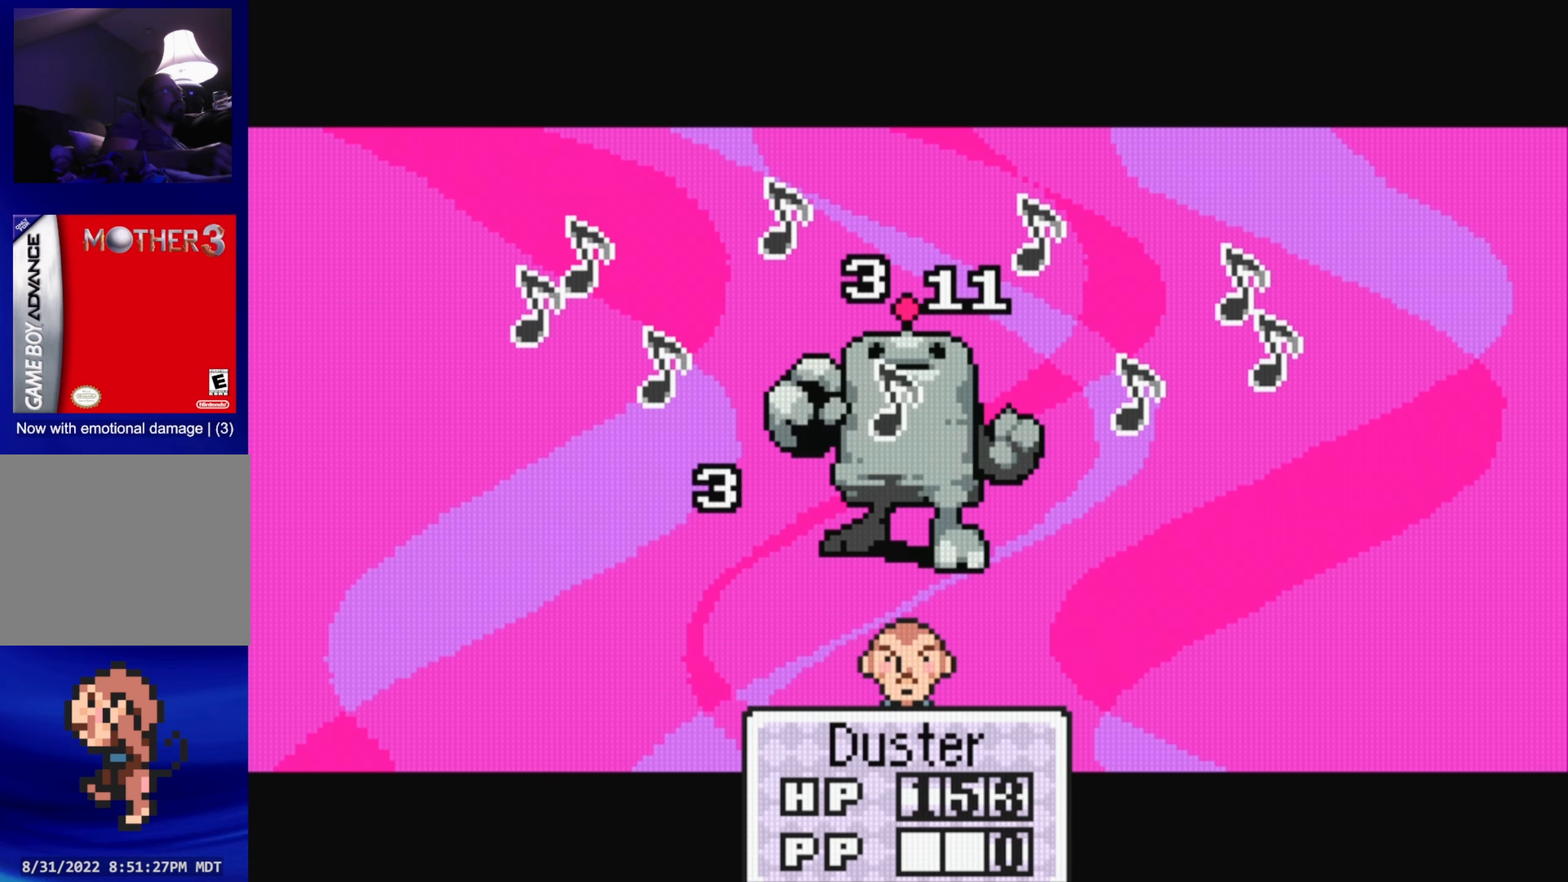
{"buttons": ["A"], "events": [[33, "A", "down"], [150, "A", "up"], [417, "A", "down"]]}
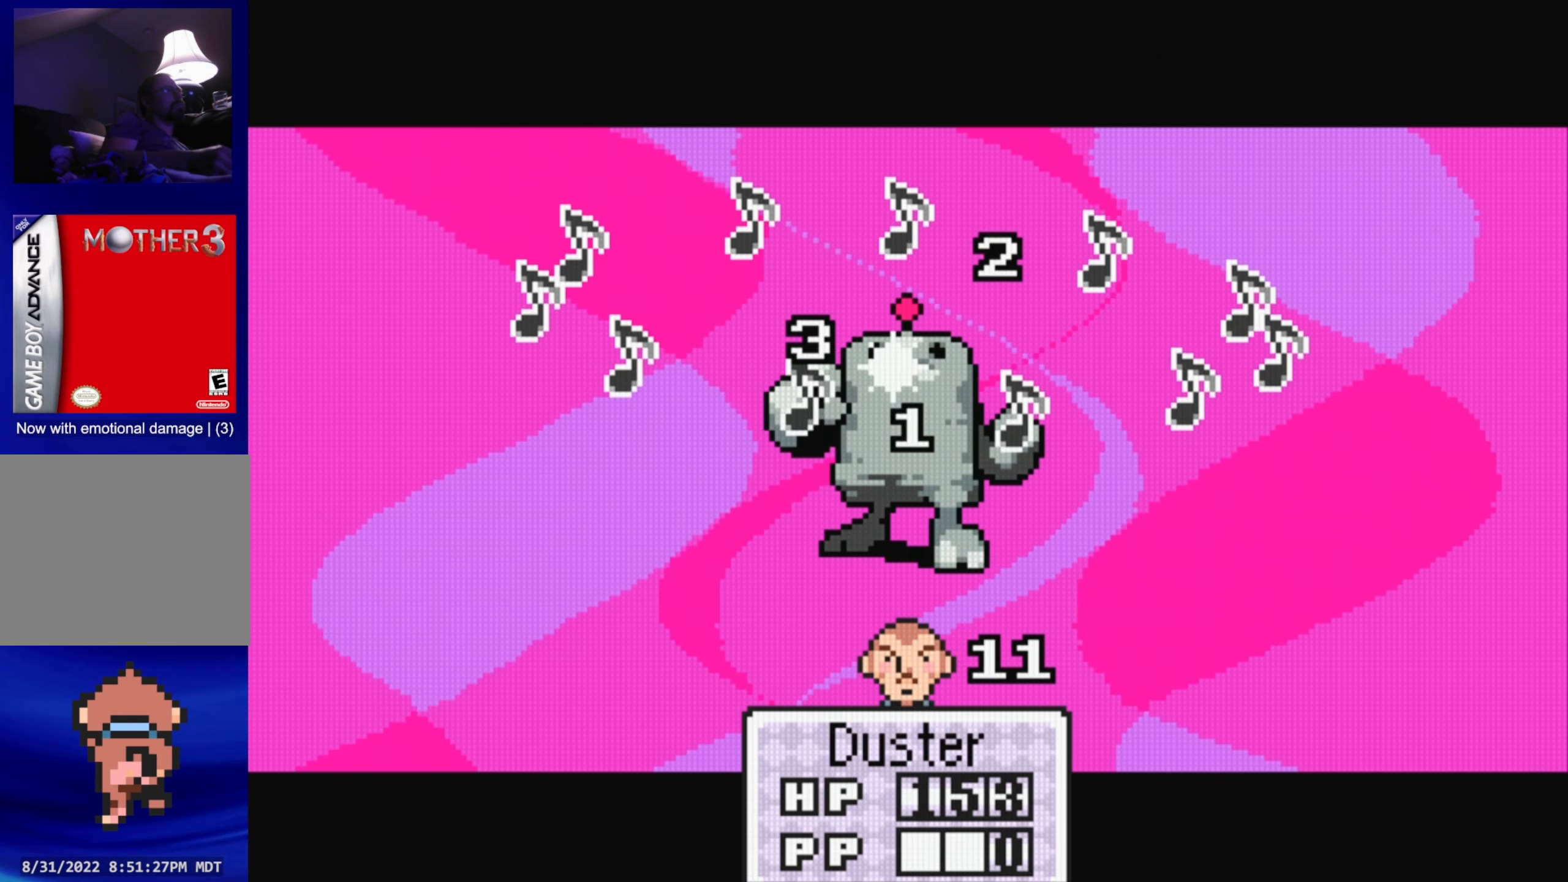
{"buttons": [], "events": [[50, "A", "up"], [300, "A", "down"], [450, "A", "up"]]}
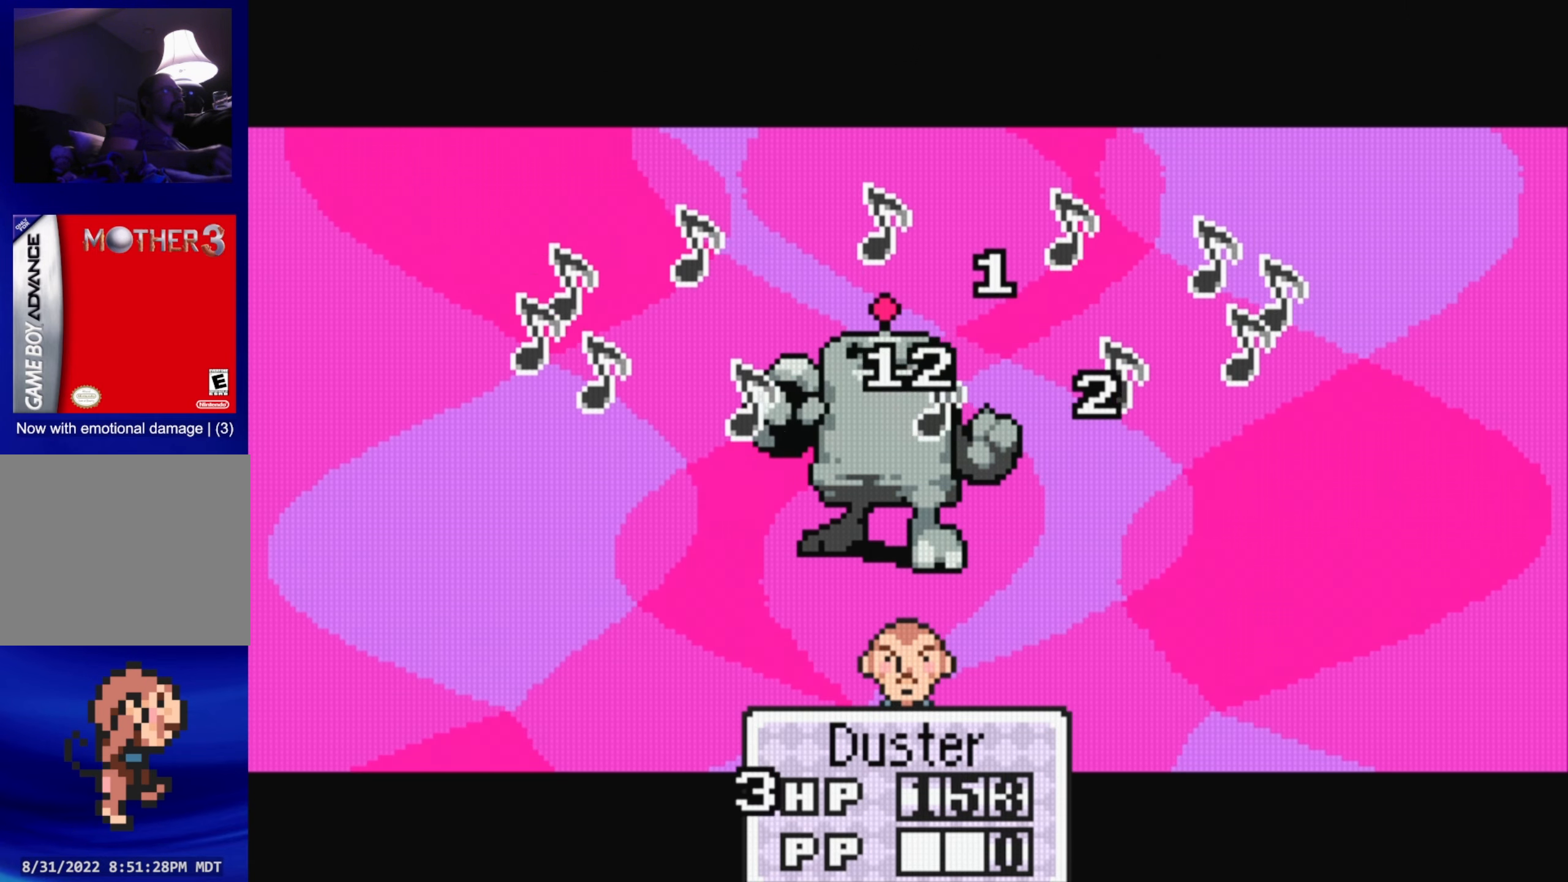
{"buttons": [], "events": [[183, "A", "down"], [350, "A", "up"]]}
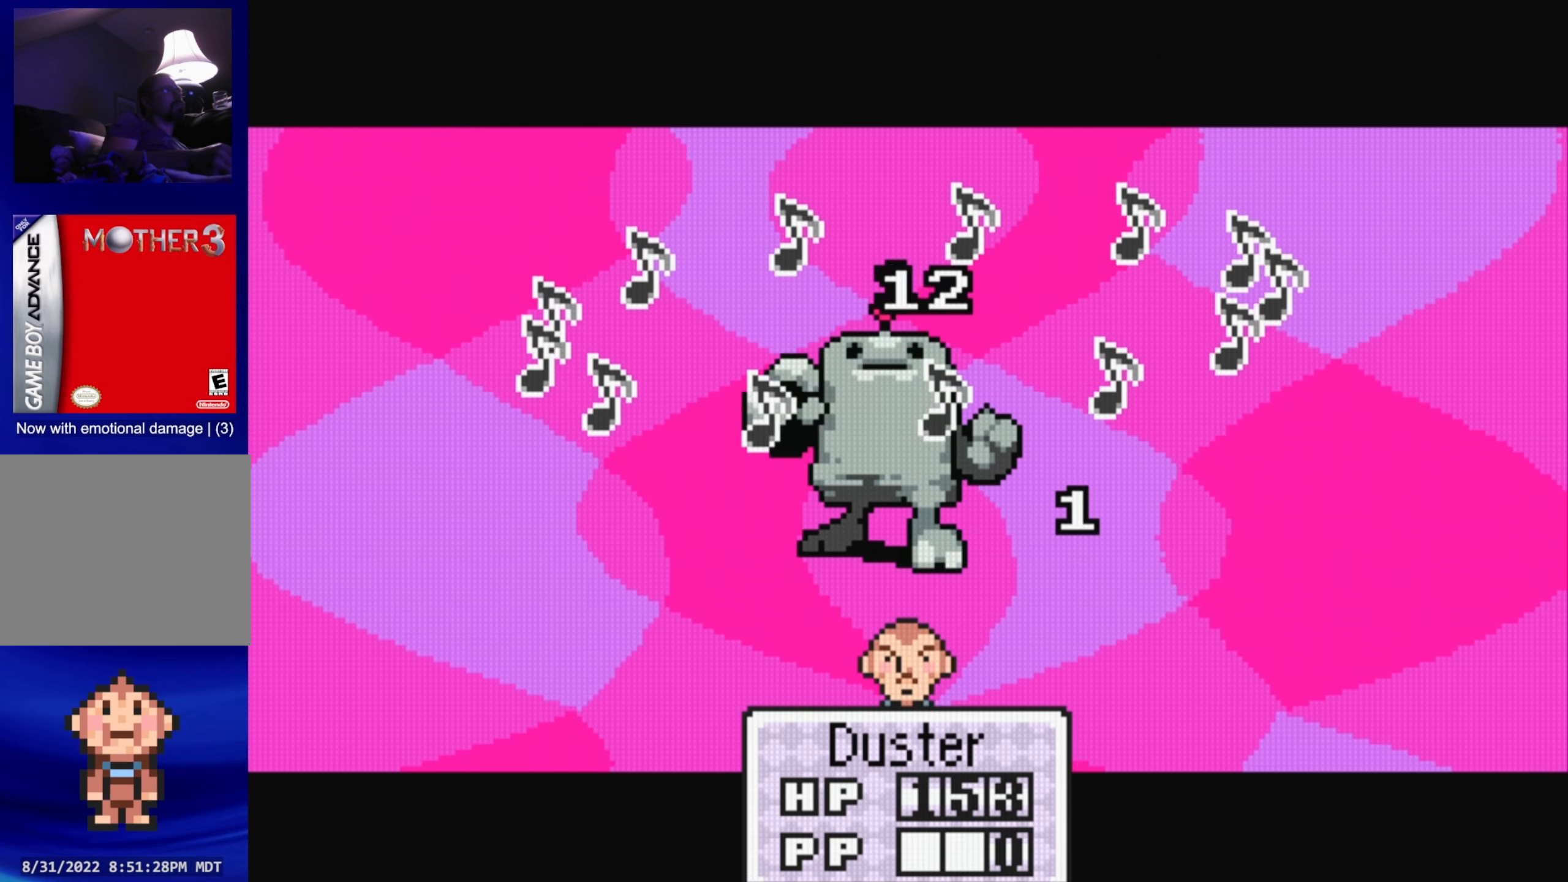
{"buttons": ["A"], "events": [[84, "A", "down"], [234, "A", "up"], [484, "A", "down"]]}
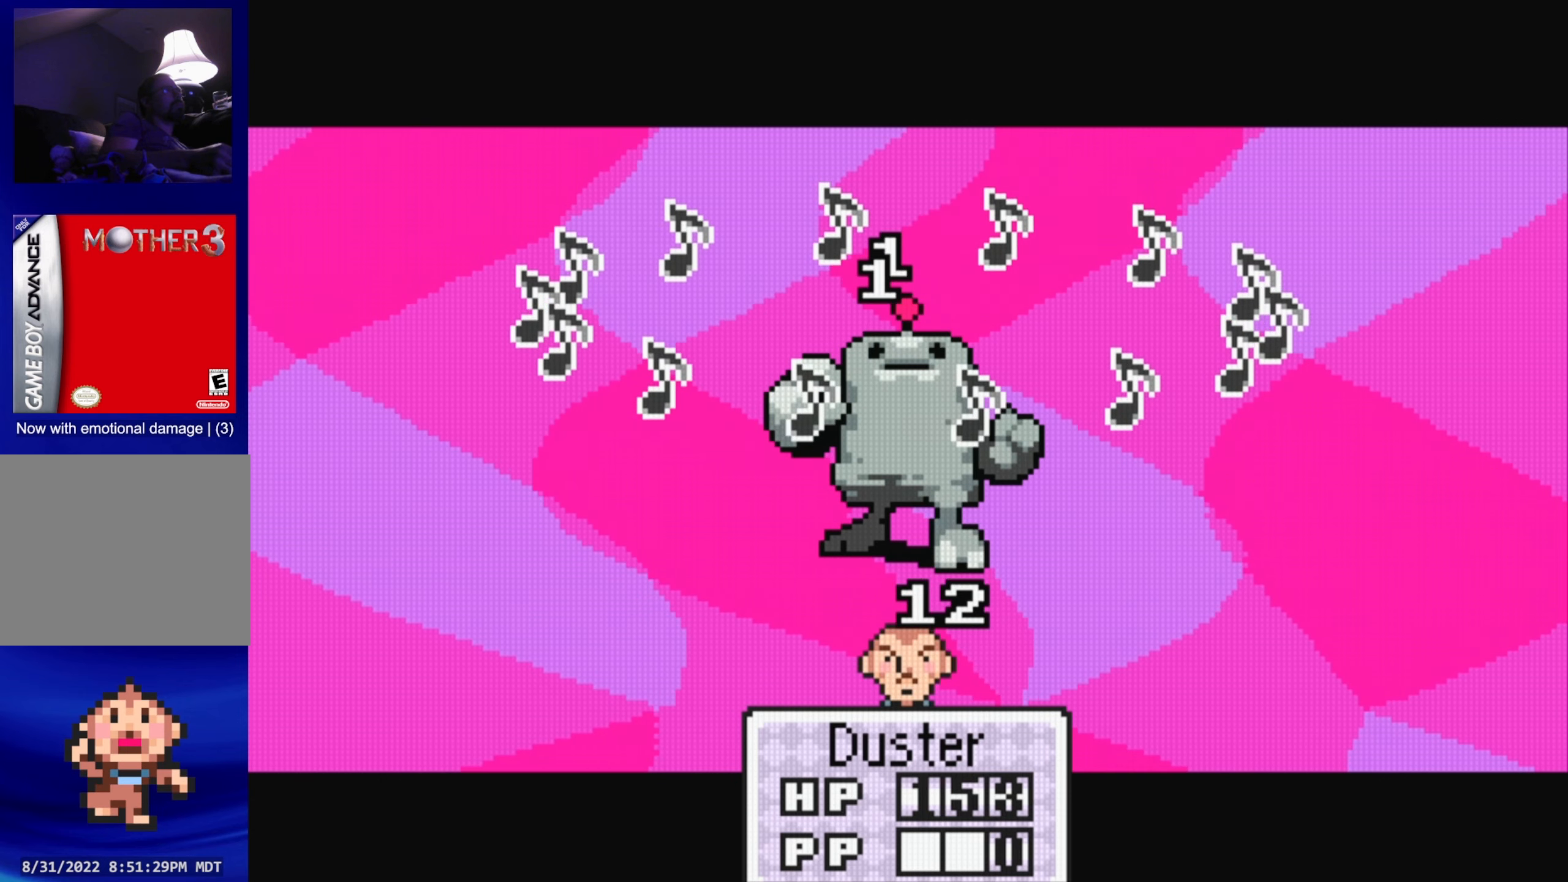
{"buttons": ["A"], "events": [[134, "A", "up"], [367, "A", "down"]]}
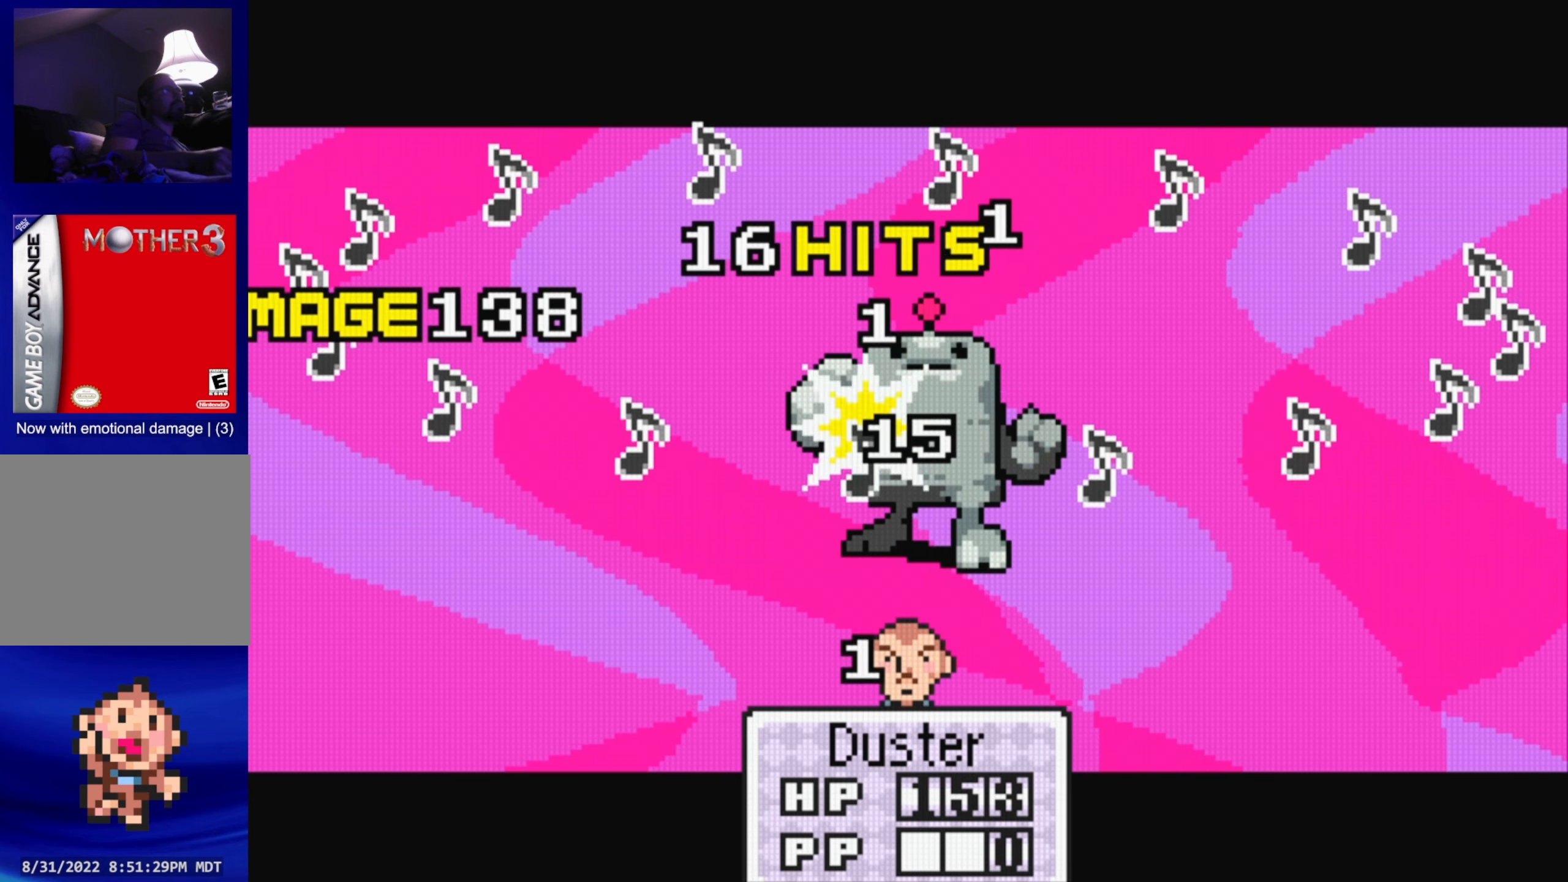
{"buttons": [], "events": [[34, "A", "up"], [284, "A", "down"], [400, "A", "up"]]}
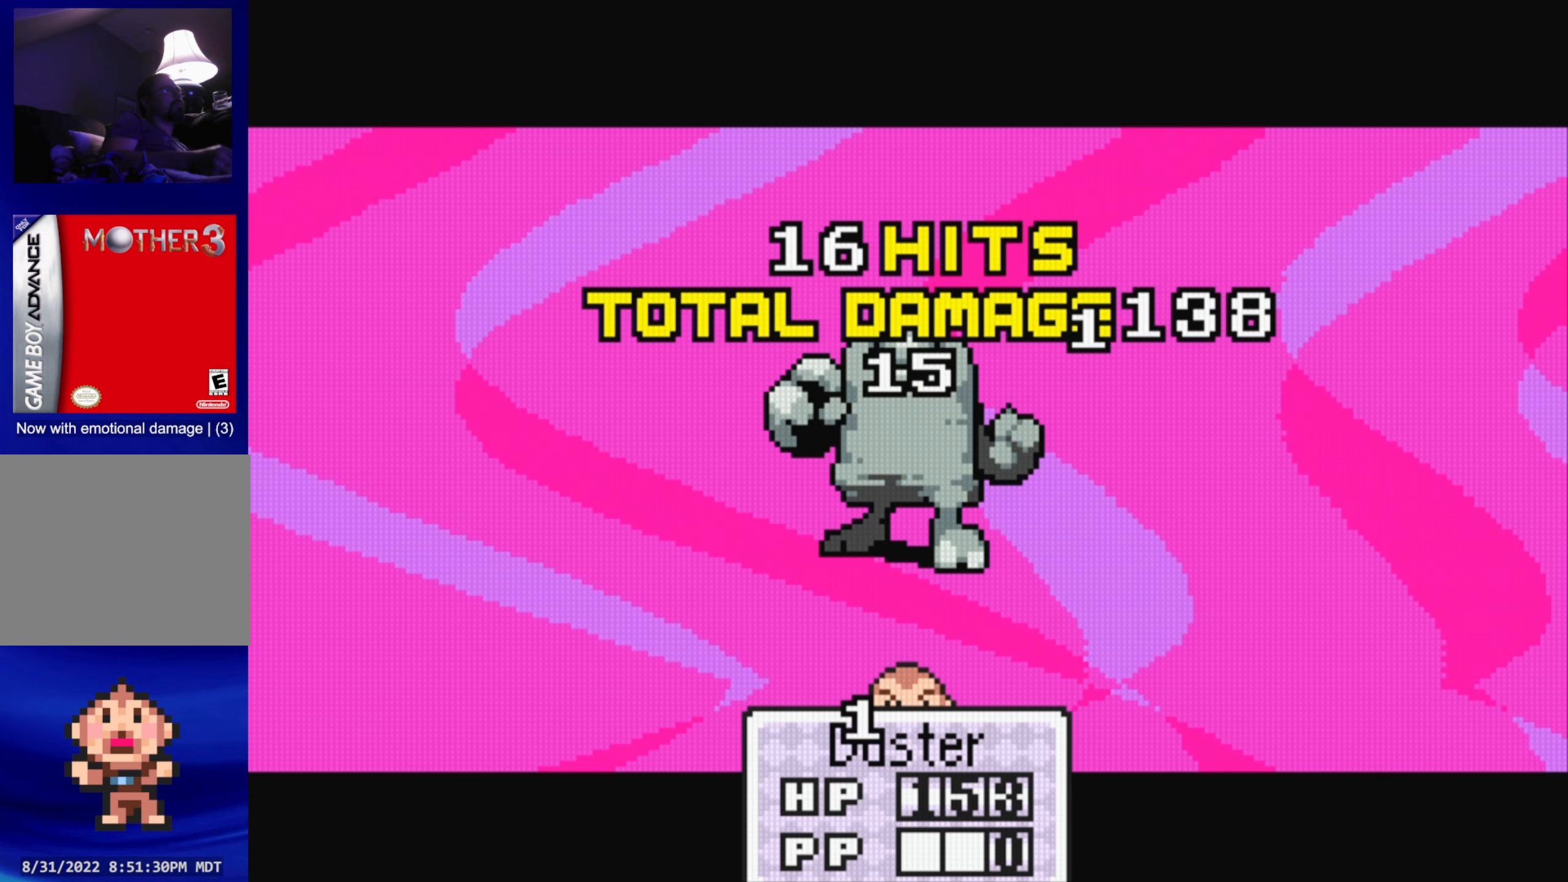
{"buttons": [], "events": [[167, "A", "down"], [317, "A", "up"]]}
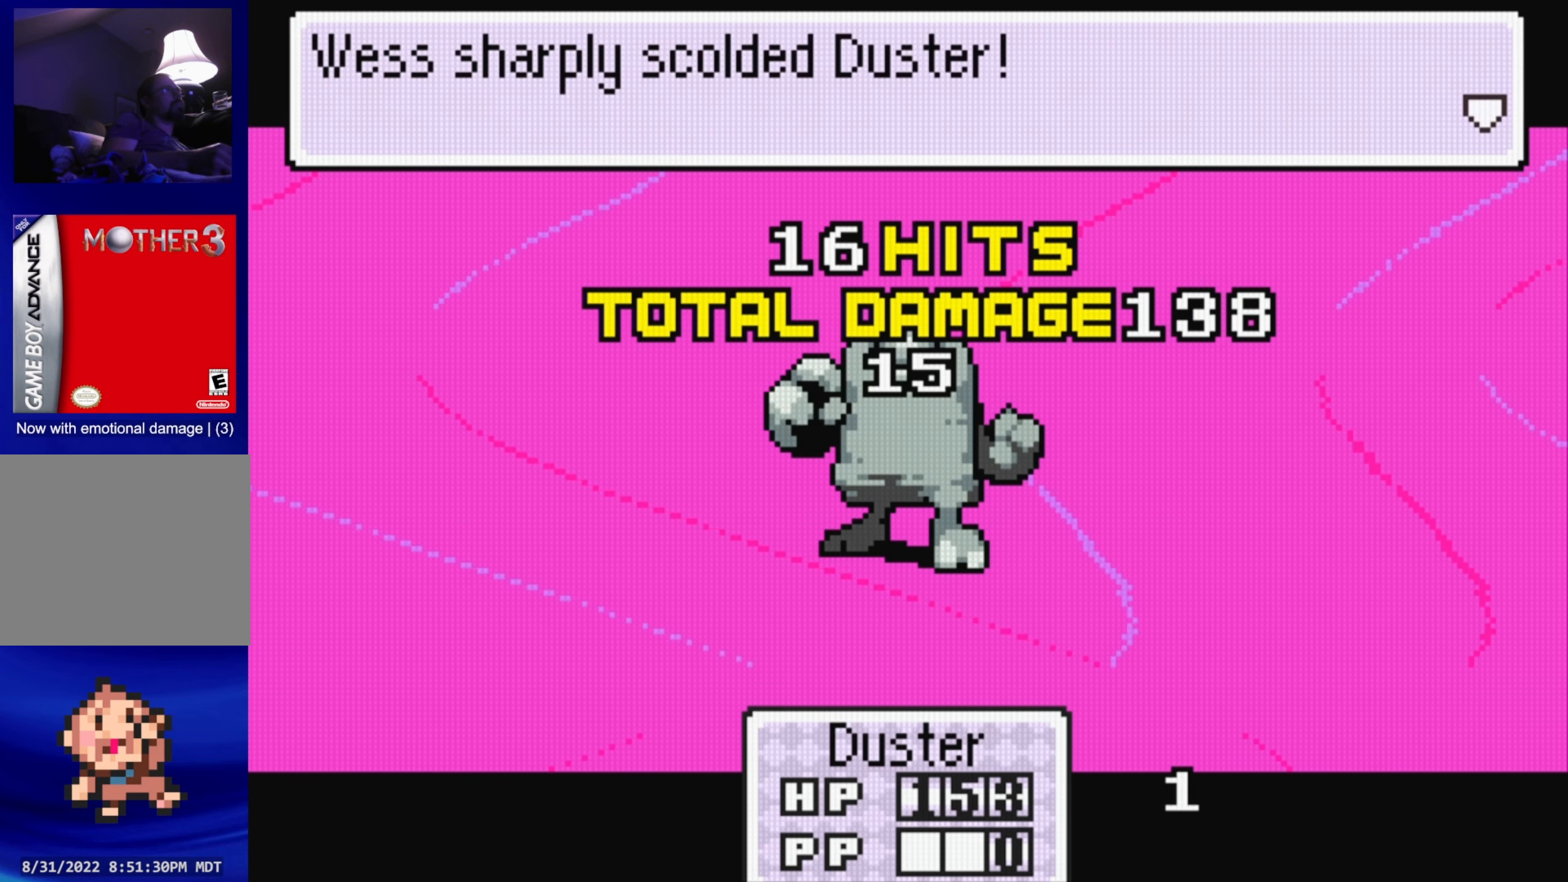
{"buttons": ["A"], "events": [[150, "A", "down"], [267, "A", "up"], [484, "A", "down"]]}
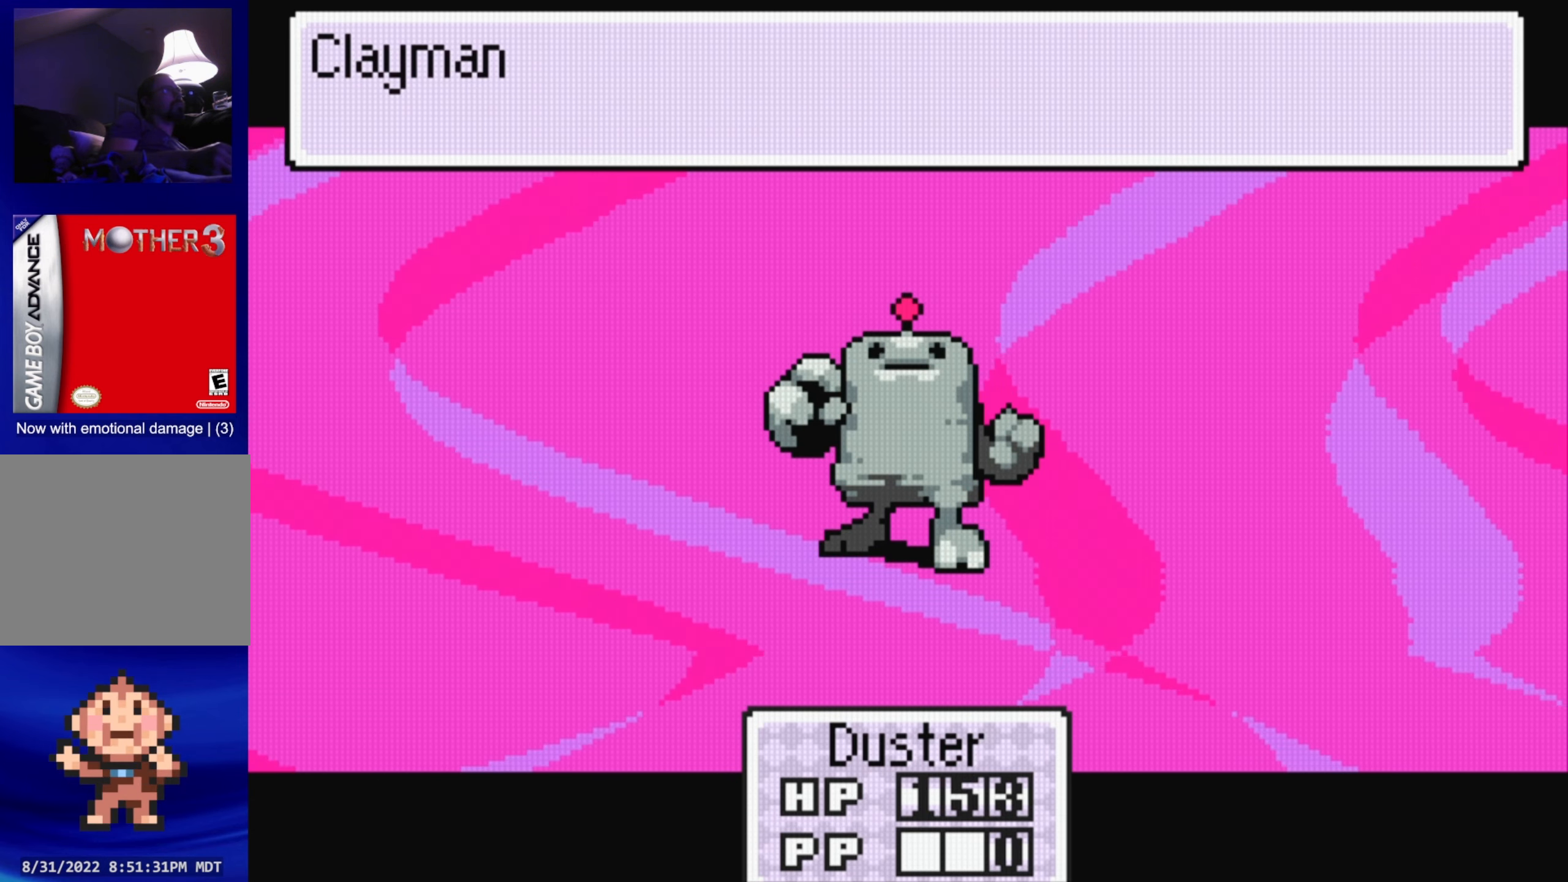
{"buttons": ["A"], "events": [[117, "A", "up"], [384, "A", "down"]]}
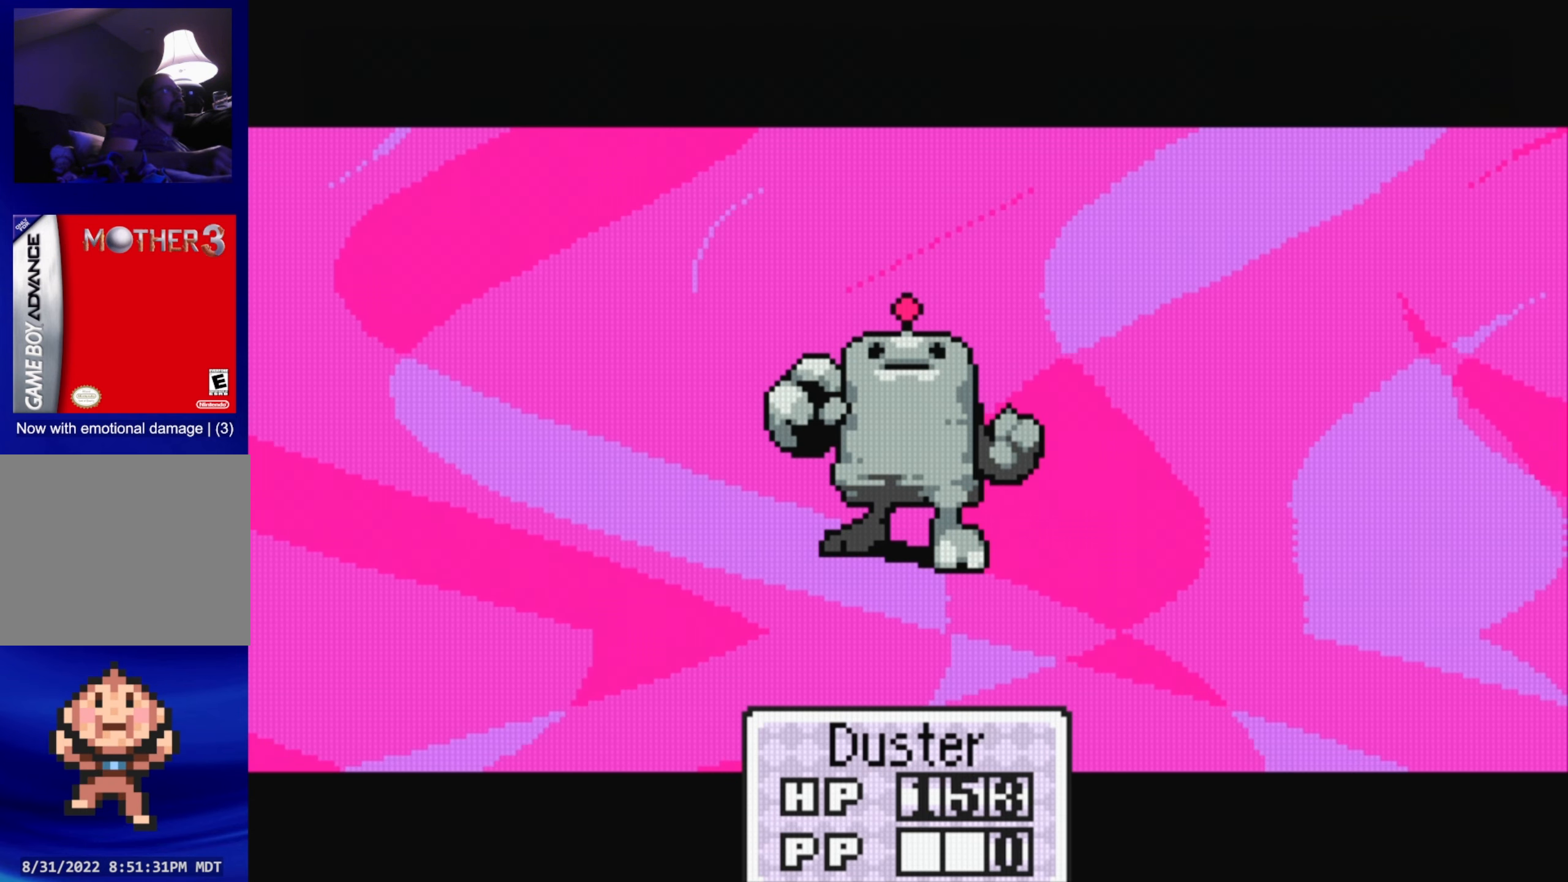
{"buttons": [], "events": [[34, "A", "up"], [267, "A", "down"], [400, "A", "up"]]}
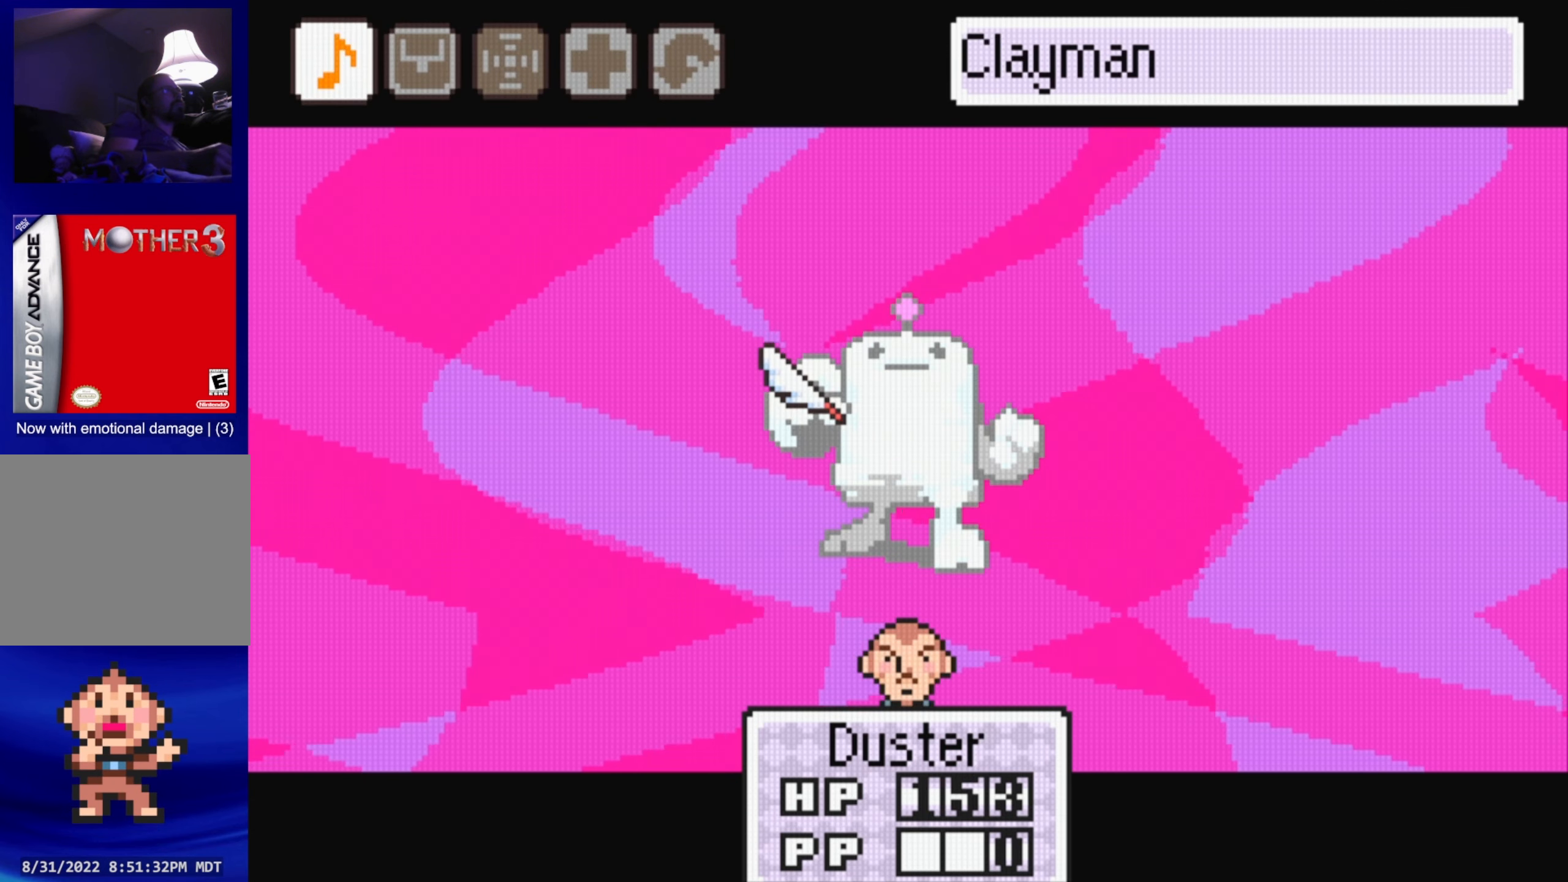
{"buttons": [], "events": [[184, "A", "down"], [300, "A", "up"]]}
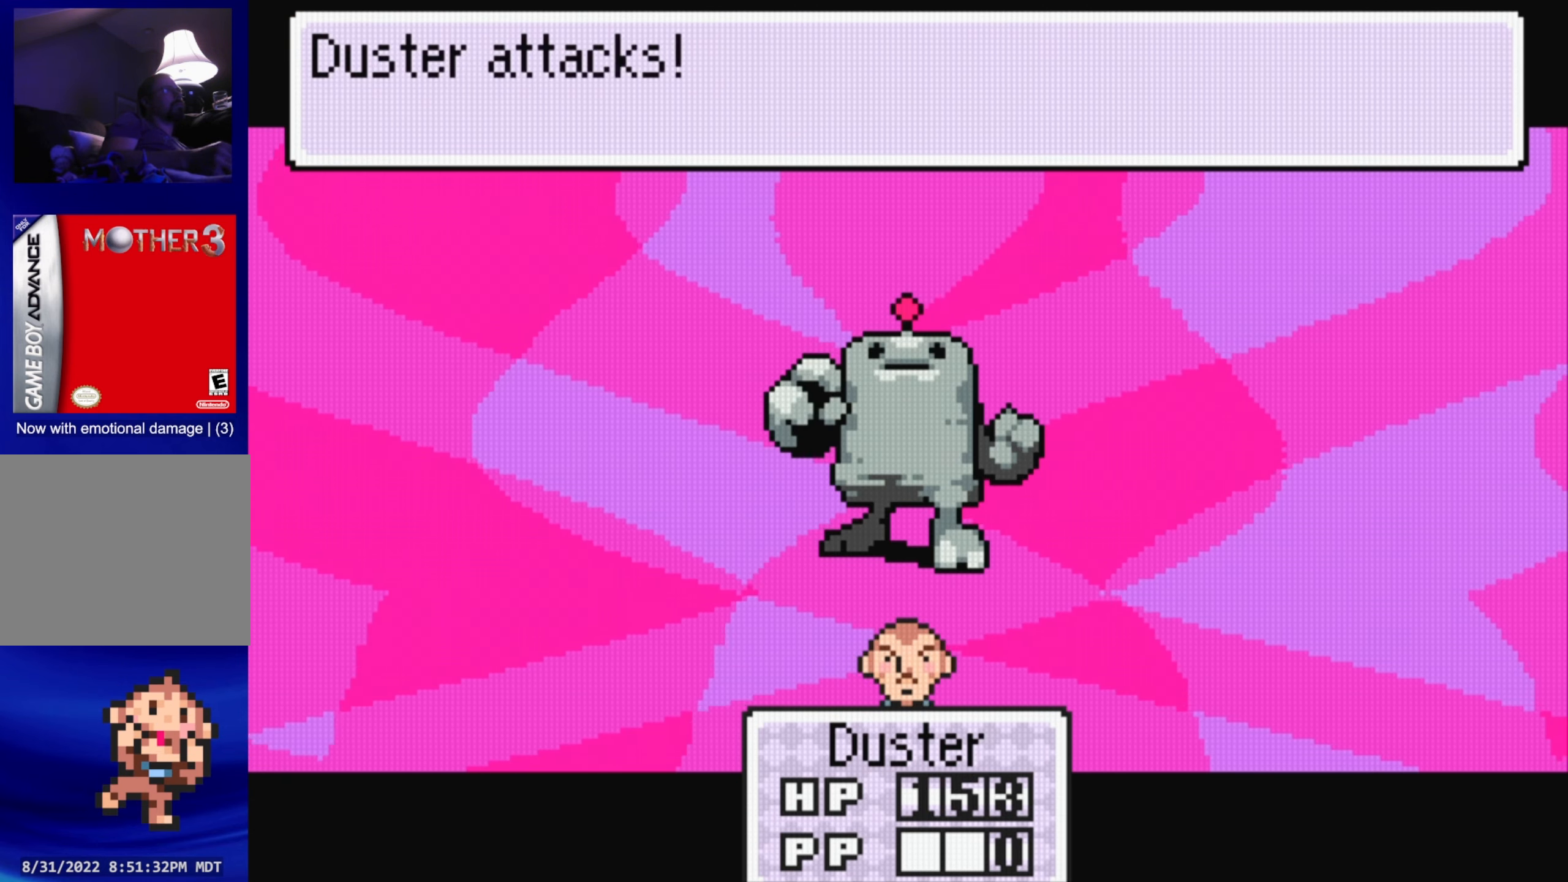
{"buttons": ["A"], "events": [[34, "A", "down"], [167, "A", "up"], [484, "A", "down"]]}
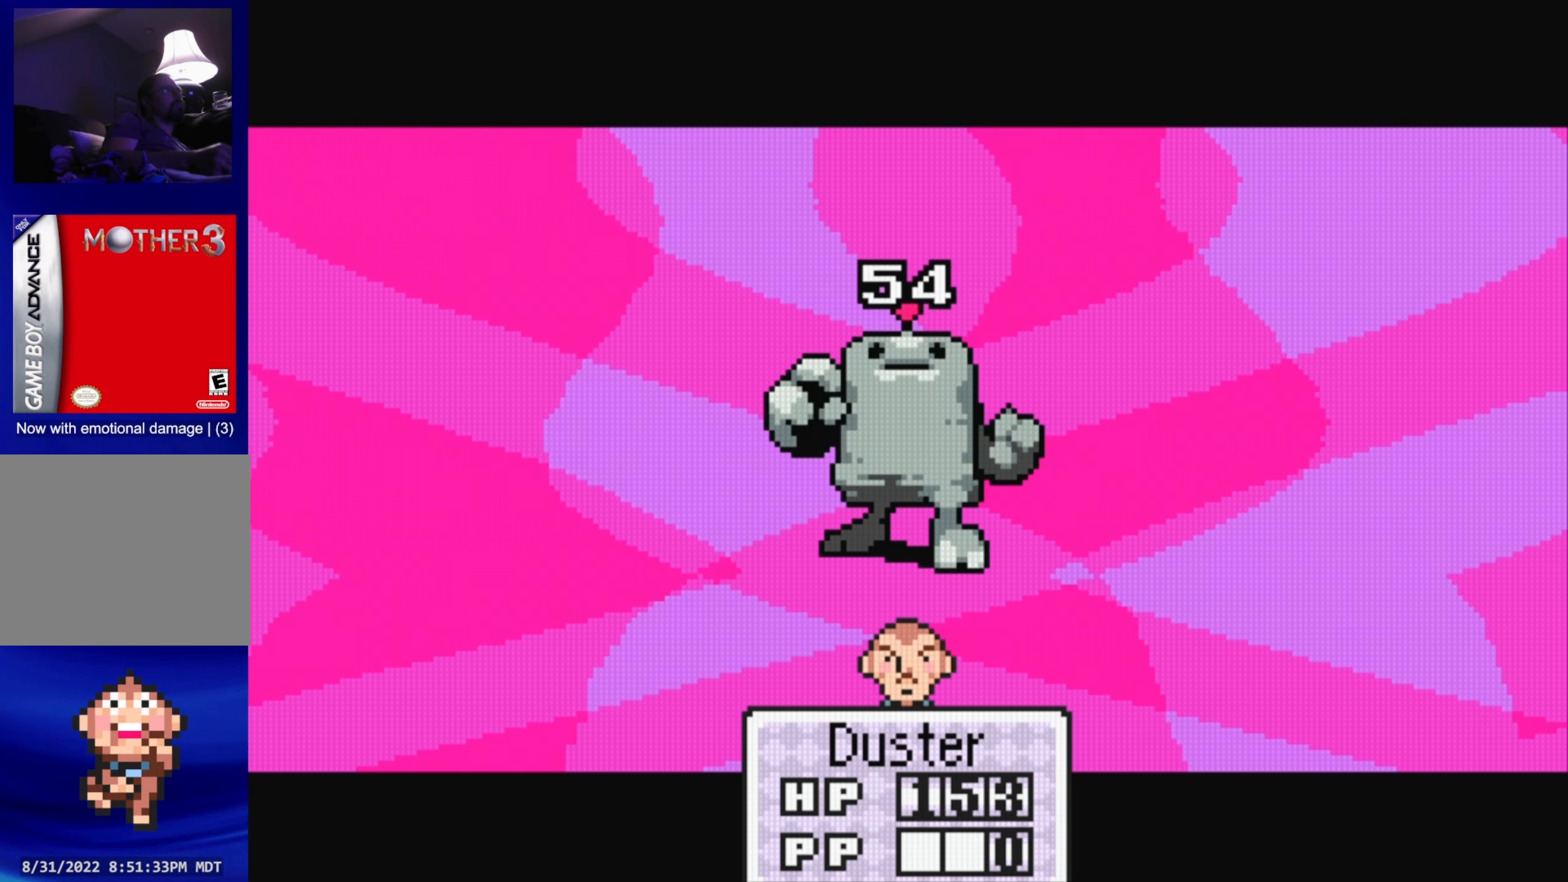
{"buttons": [], "events": [[100, "A", "up"], [317, "A", "down"], [467, "A", "up"]]}
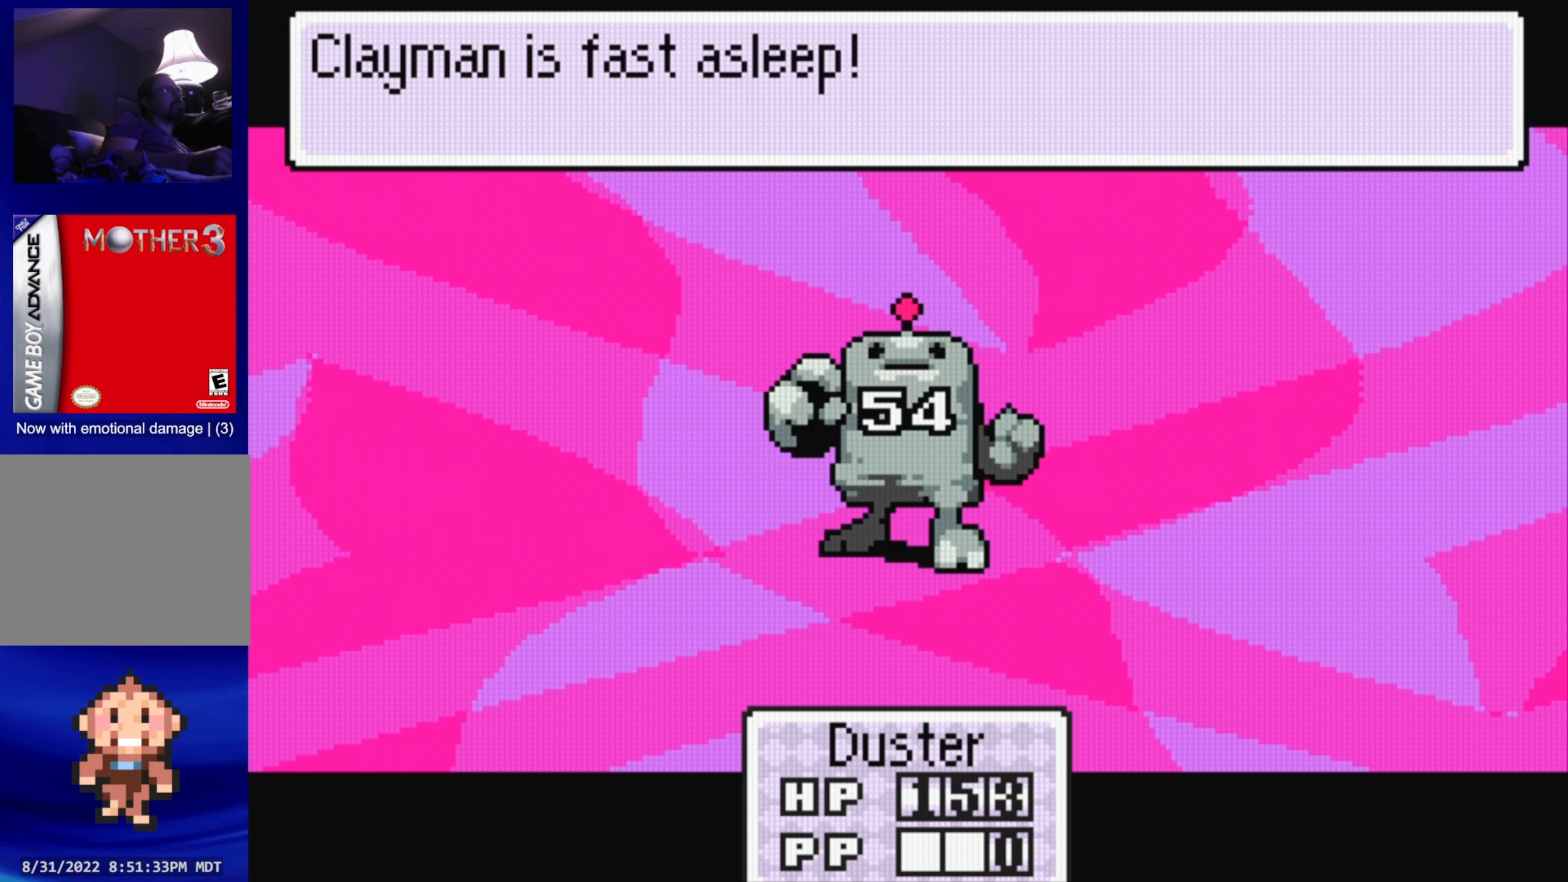
{"buttons": [], "events": [[216, "A", "down"], [350, "A", "up"]]}
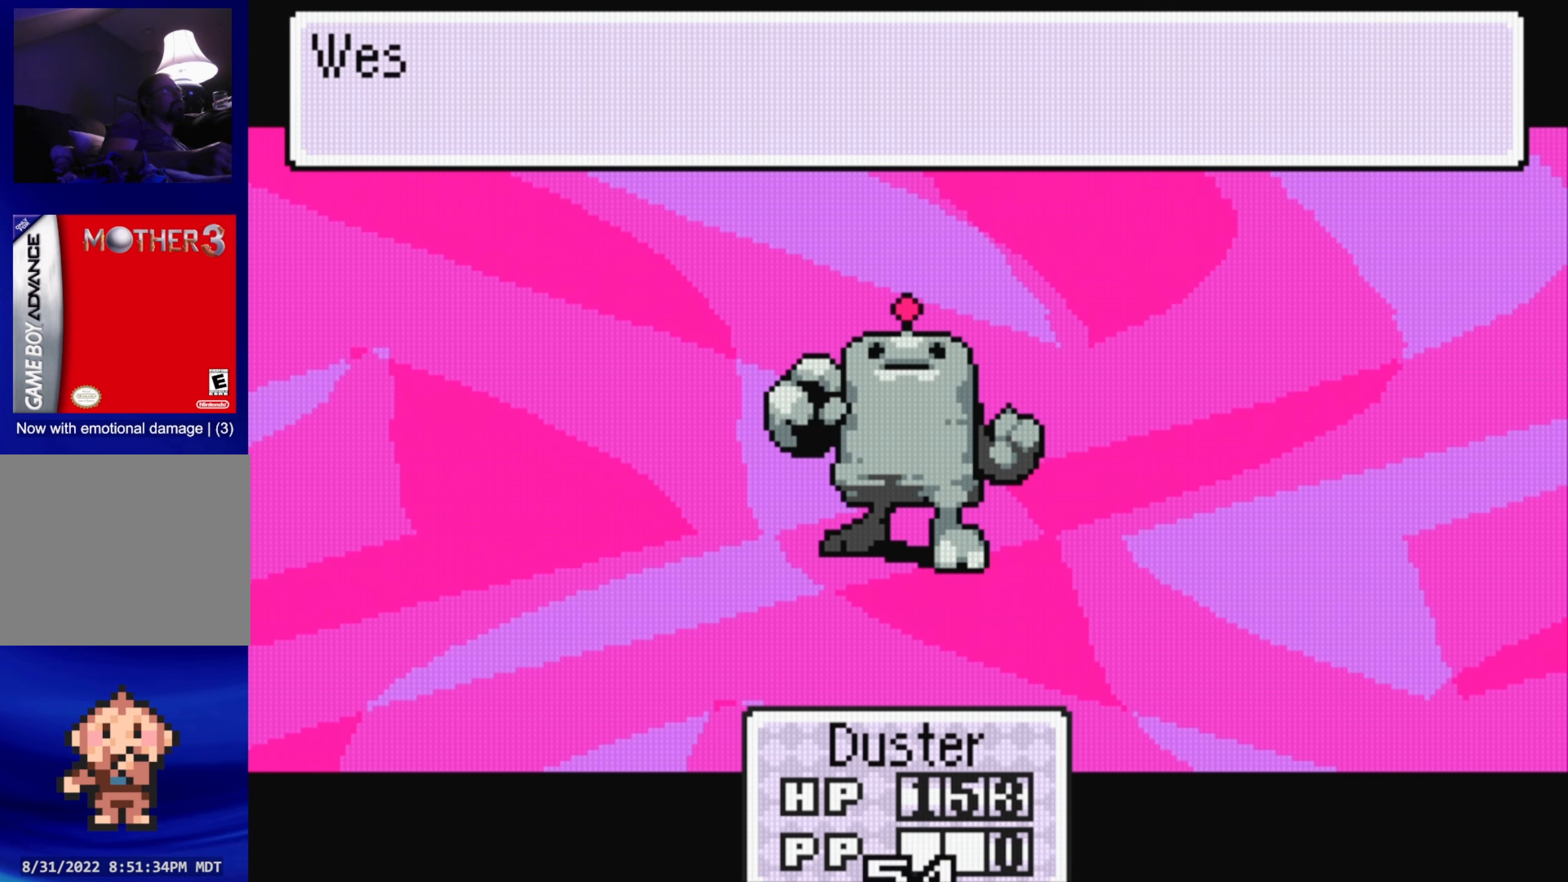
{"buttons": ["A"], "events": [[116, "A", "down"], [216, "A", "up"], [450, "A", "down"]]}
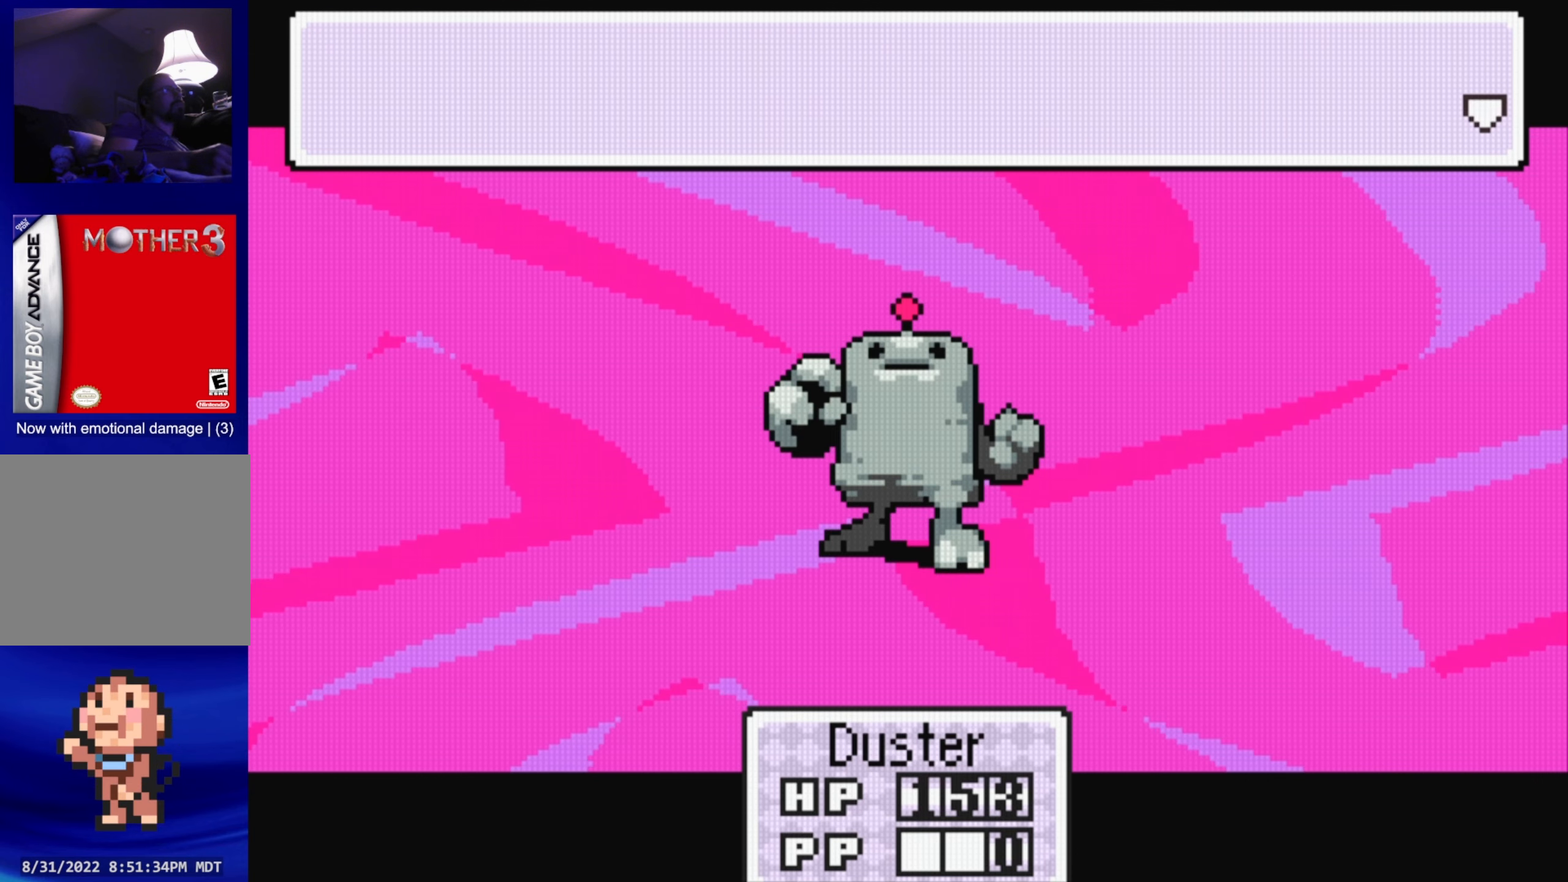
{"buttons": [], "events": [[83, "A", "up"], [366, "A", "down"], [500, "A", "up"]]}
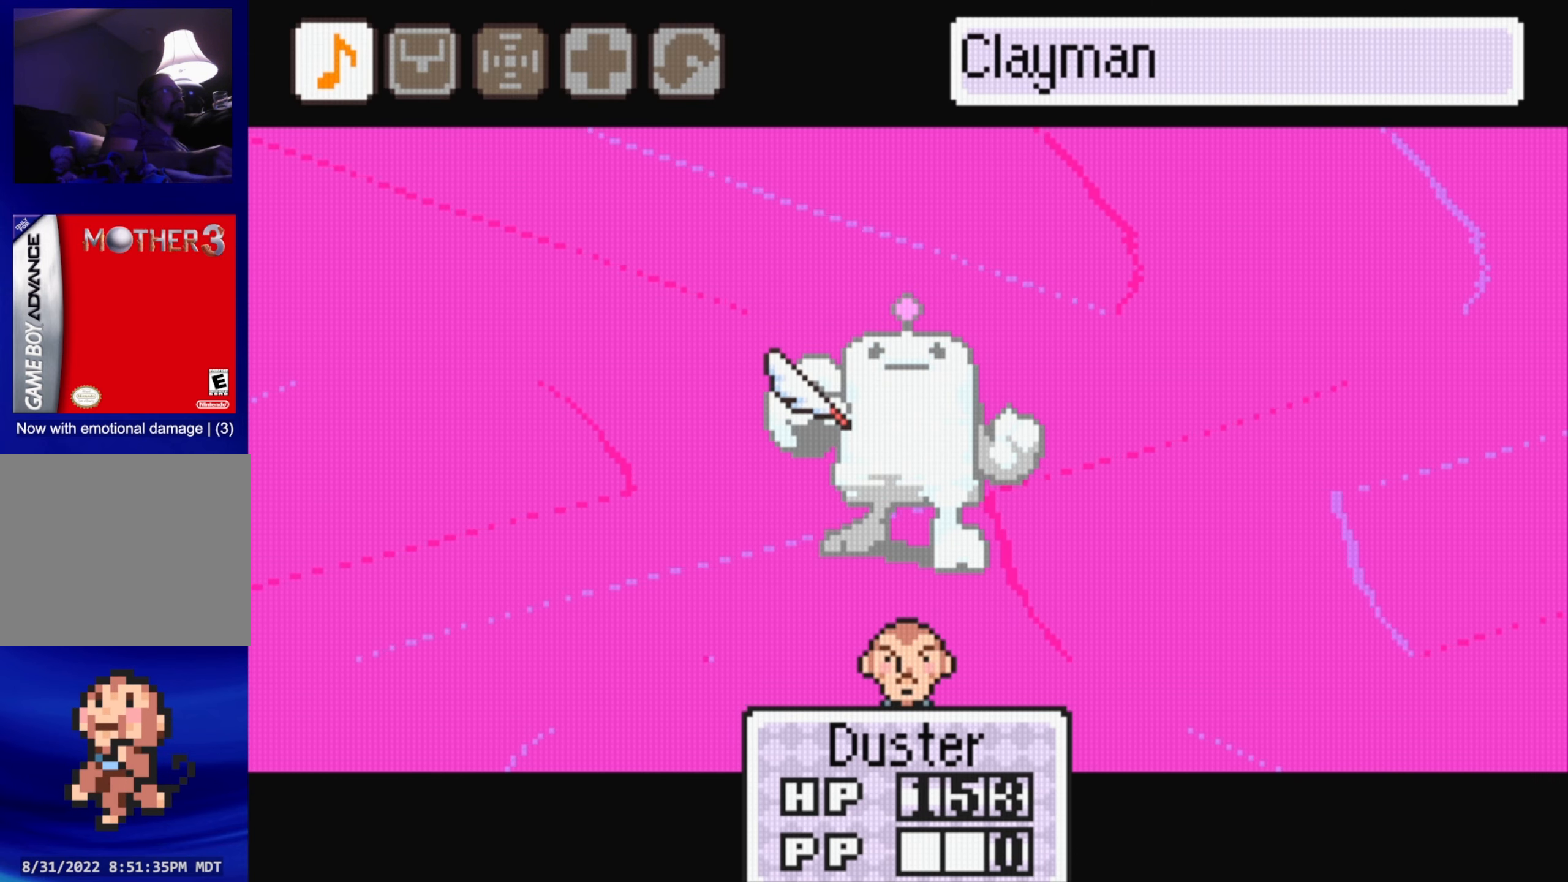
{"buttons": [], "events": [[283, "A", "down"], [383, "A", "up"]]}
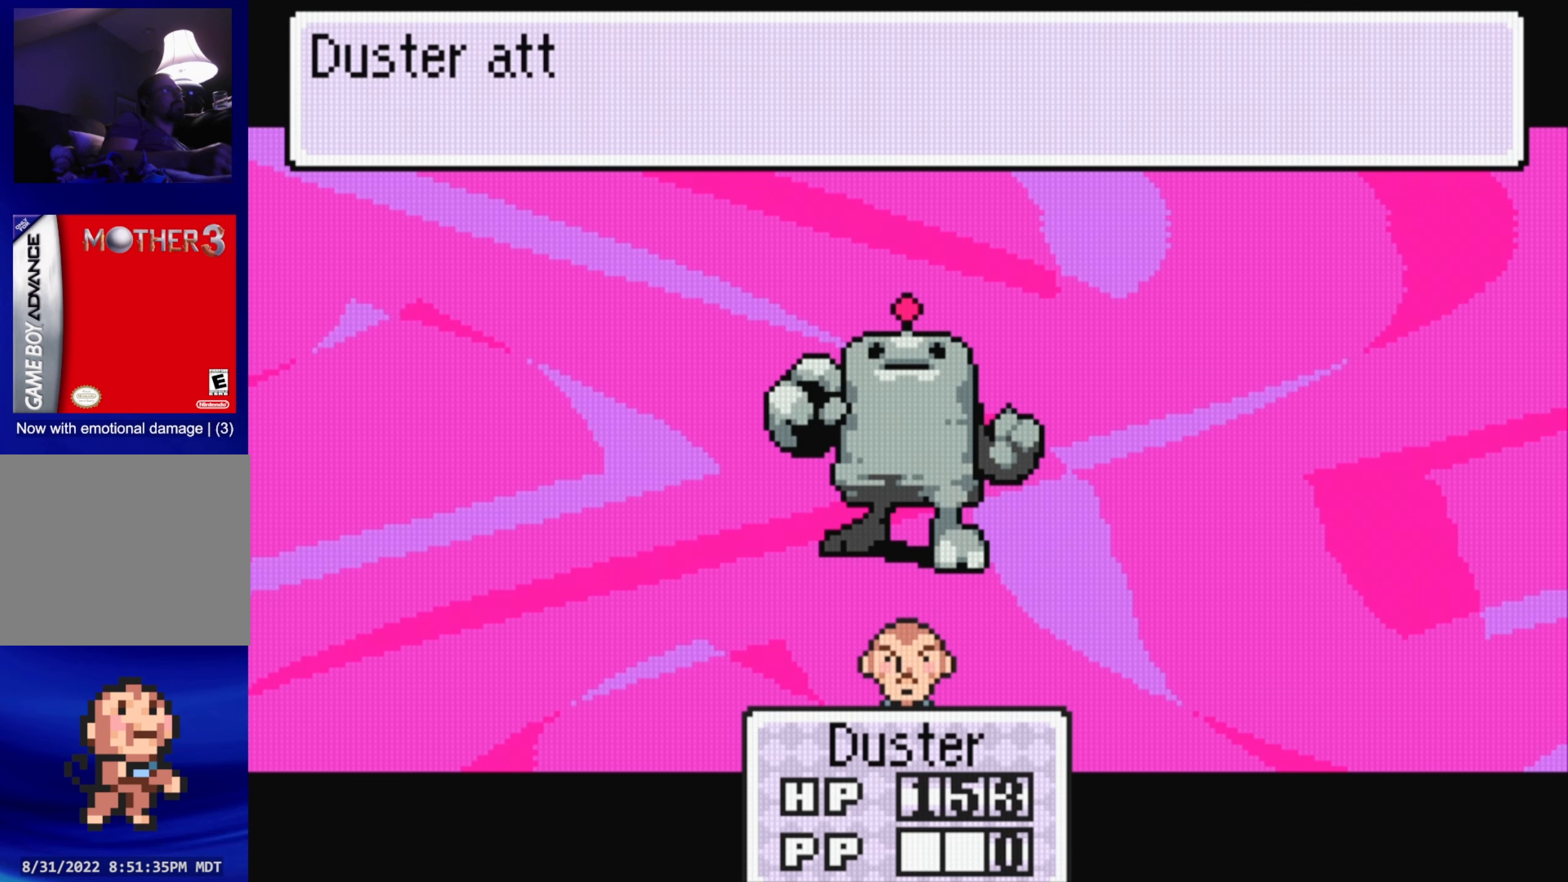
{"buttons": [], "events": [[166, "A", "down"], [250, "A", "up"]]}
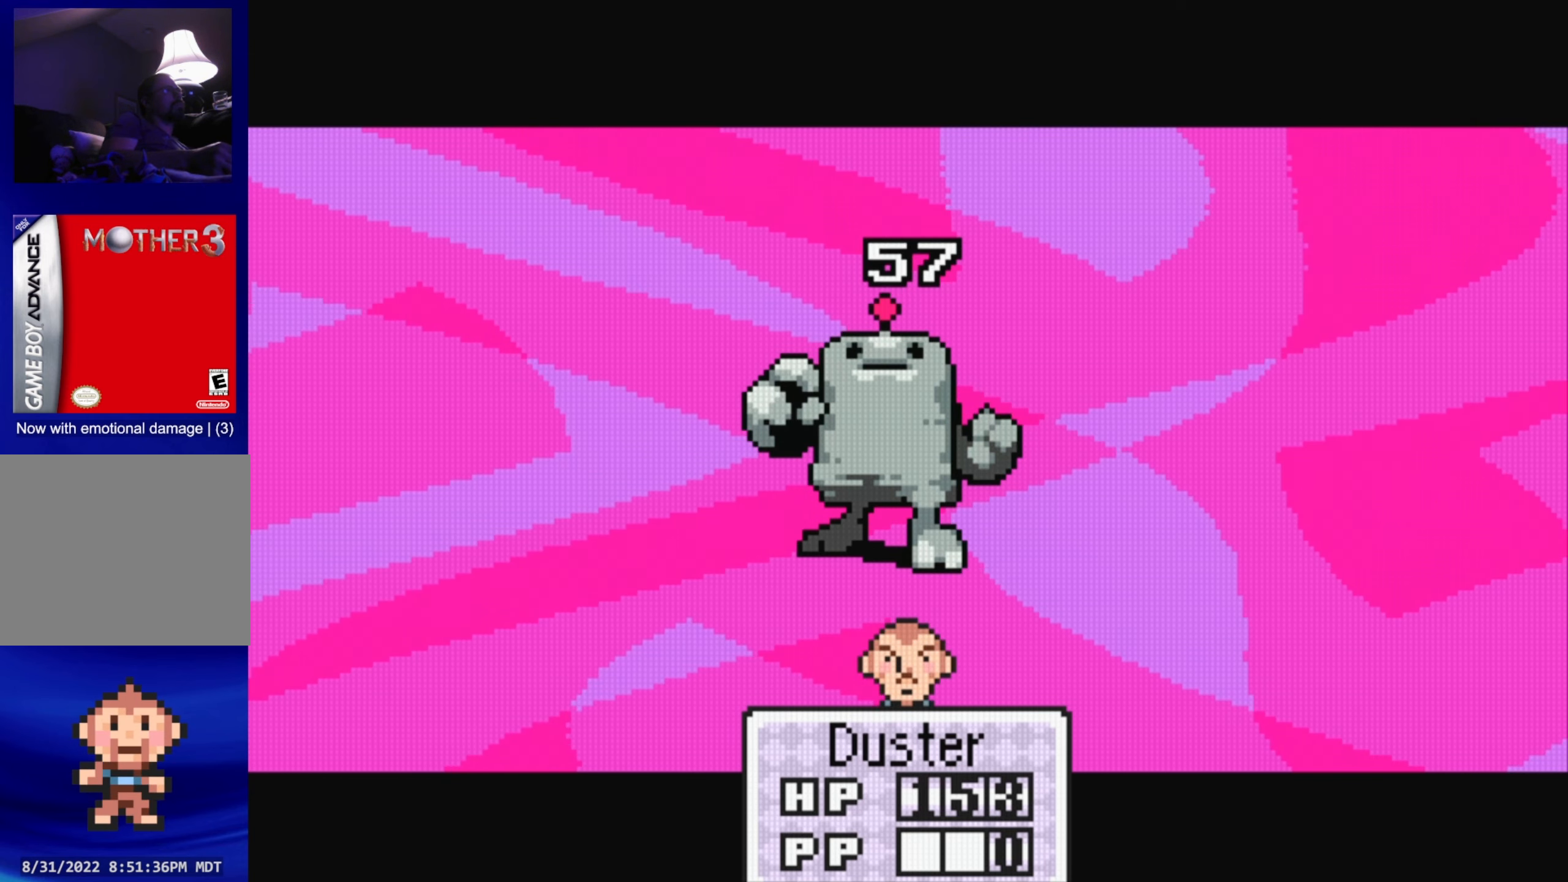
{"buttons": ["A"], "events": [[50, "A", "down"], [150, "A", "up"], [433, "A", "down"]]}
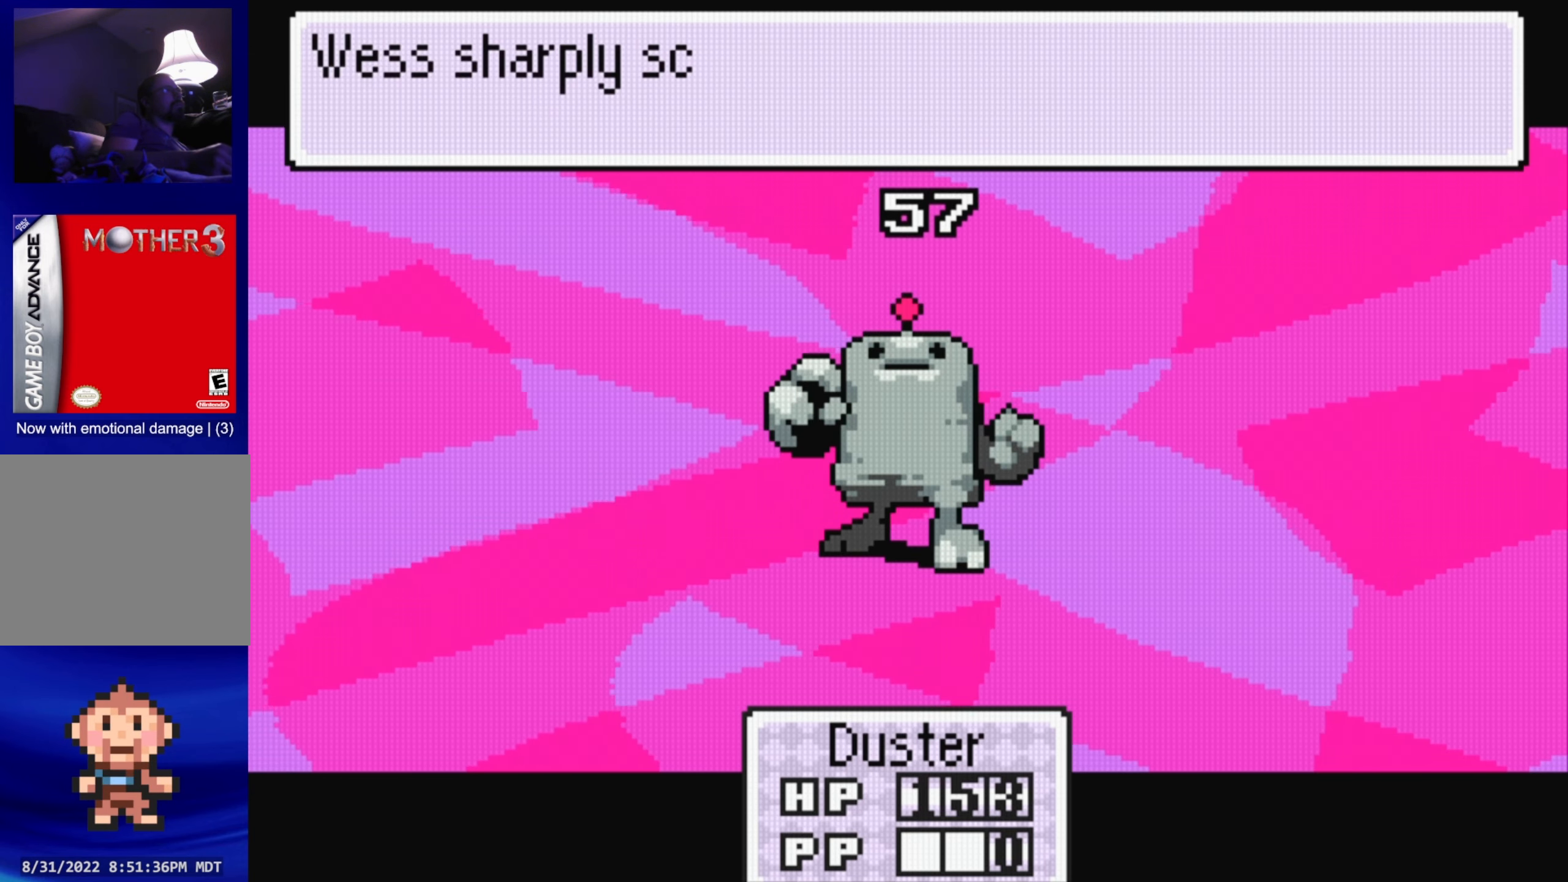
{"buttons": [], "events": [[66, "A", "up"], [350, "A", "down"], [483, "A", "up"]]}
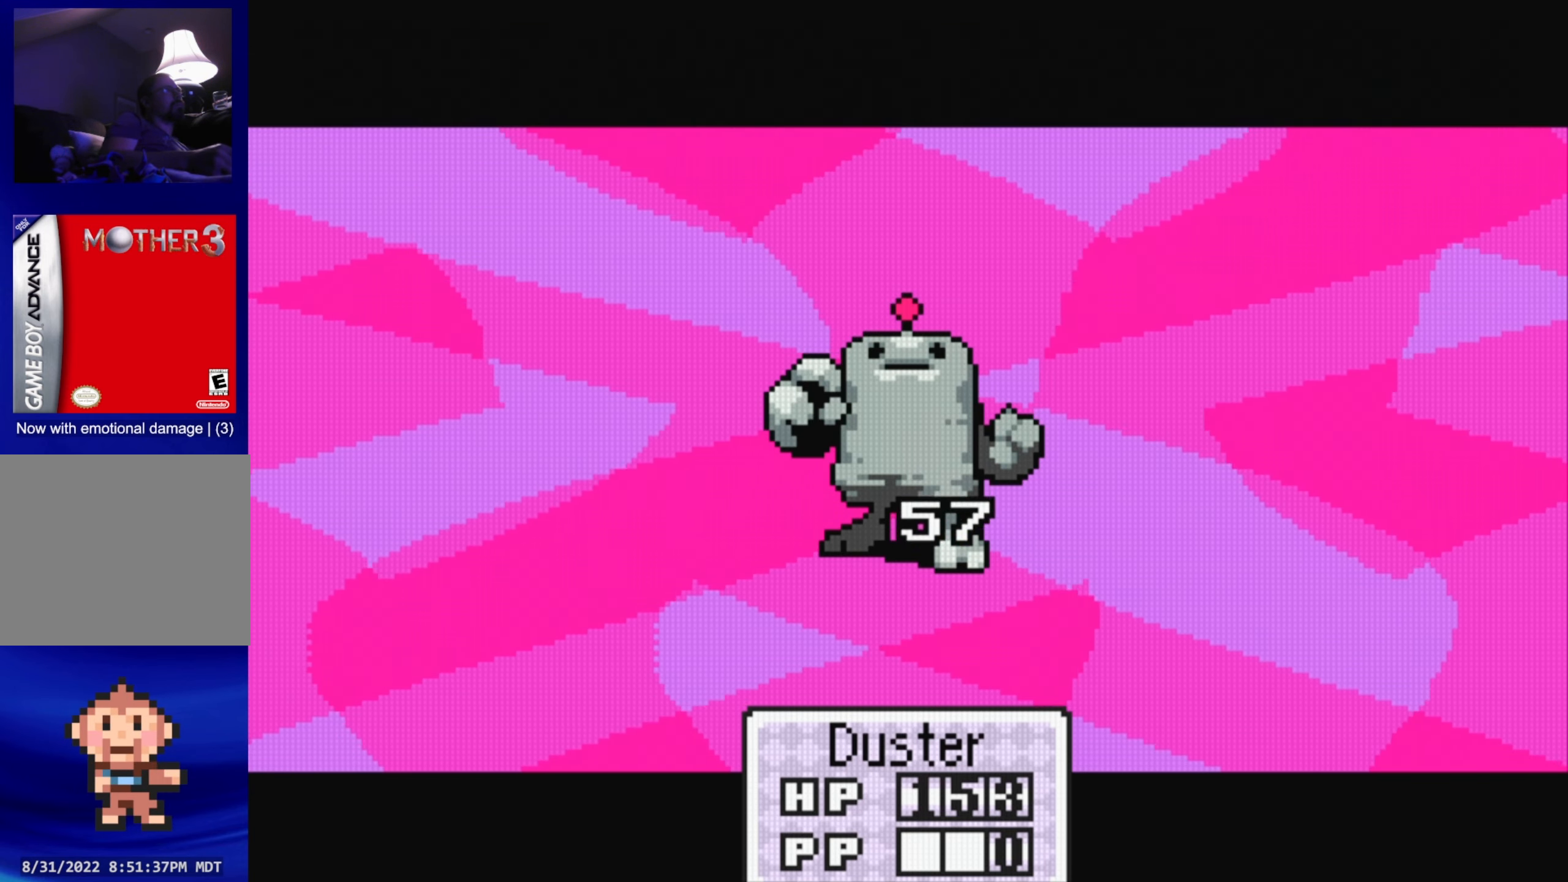
{"buttons": [], "events": [[233, "A", "down"], [383, "A", "up"]]}
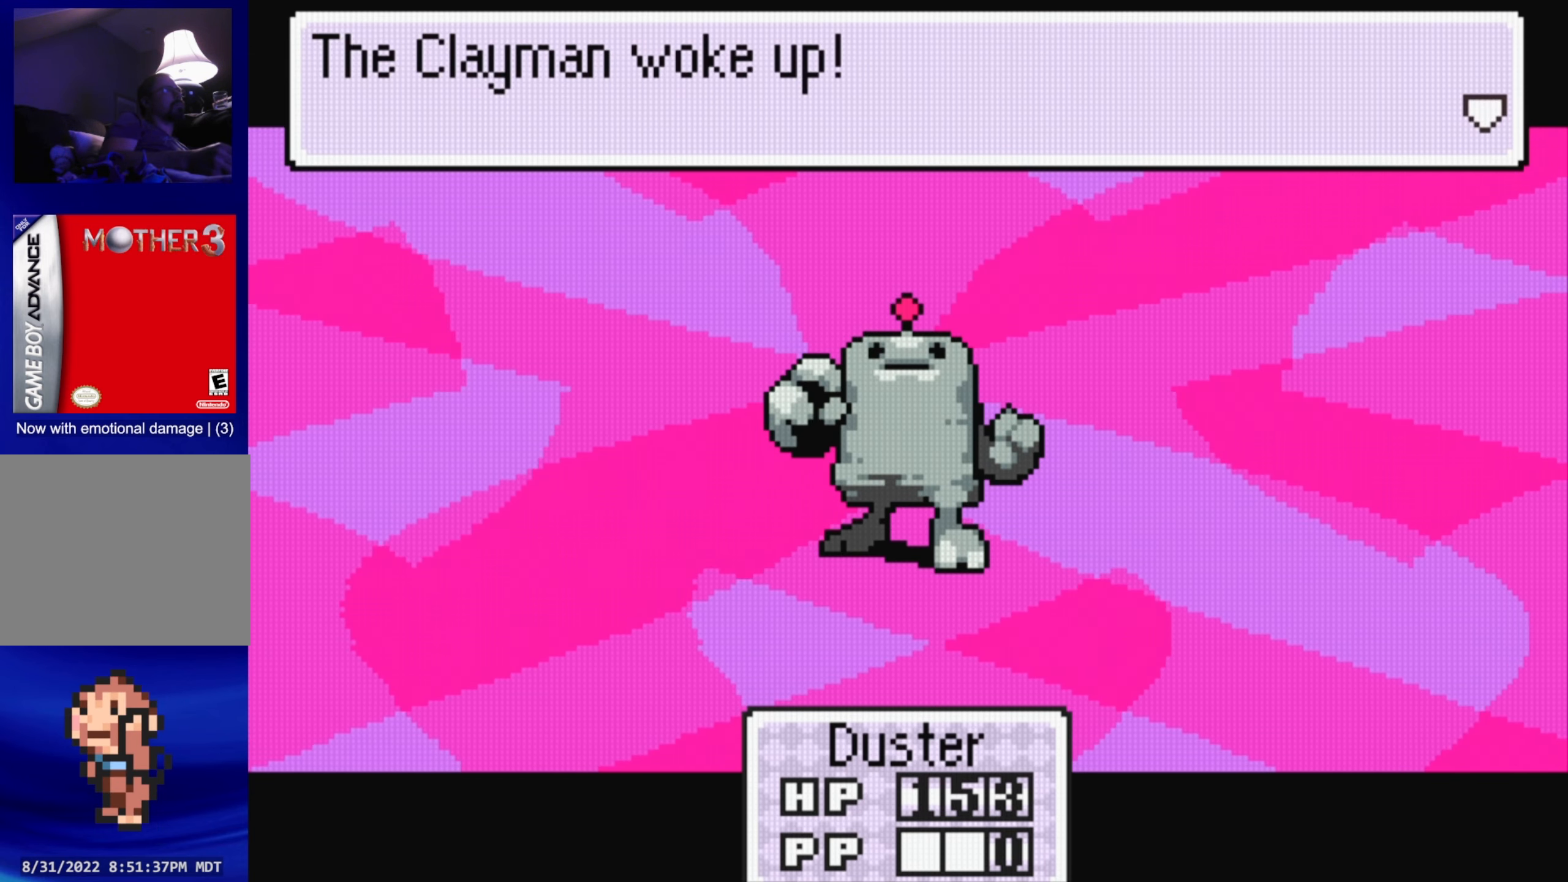
{"buttons": ["A"], "events": [[116, "A", "down"], [250, "A", "up"], [483, "A", "down"]]}
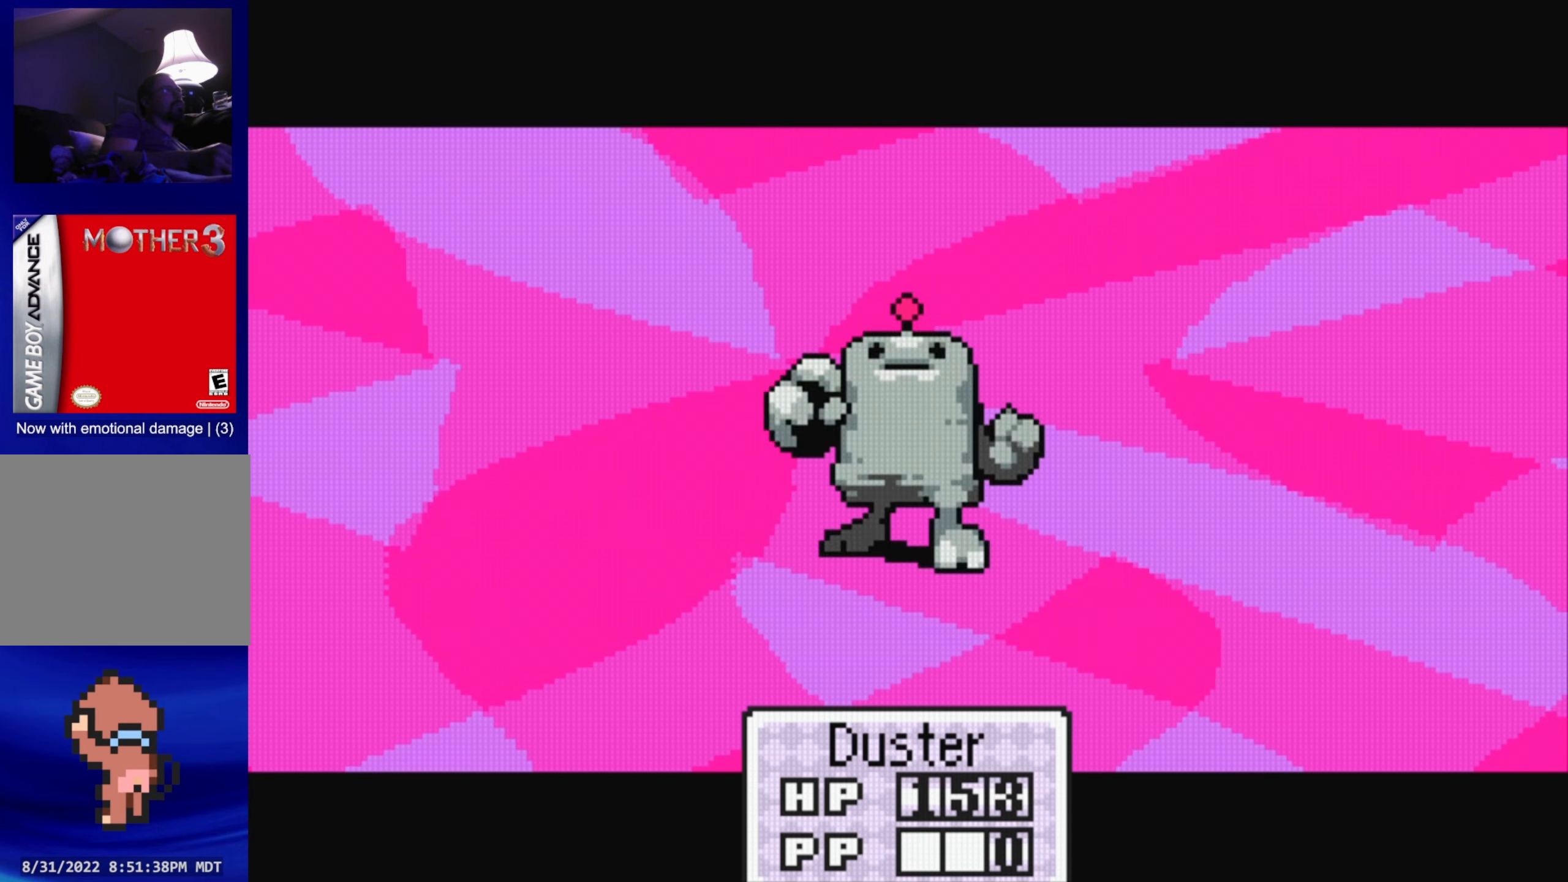
{"buttons": ["A"], "events": [[133, "A", "up"], [416, "A", "down"]]}
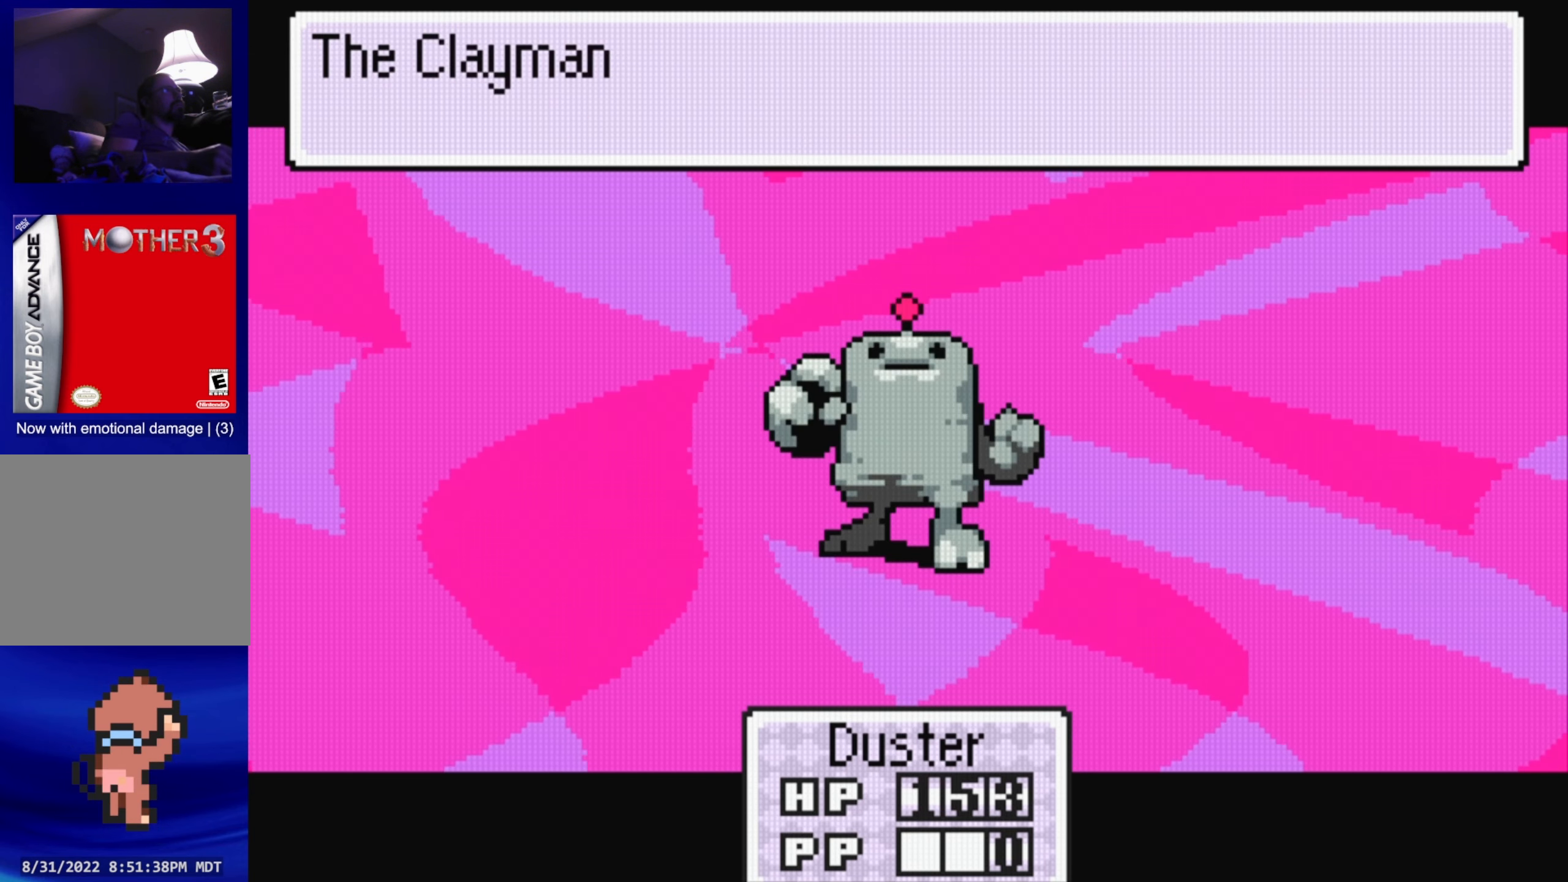
{"buttons": [], "events": [[16, "A", "up"], [333, "A", "down"], [433, "A", "up"]]}
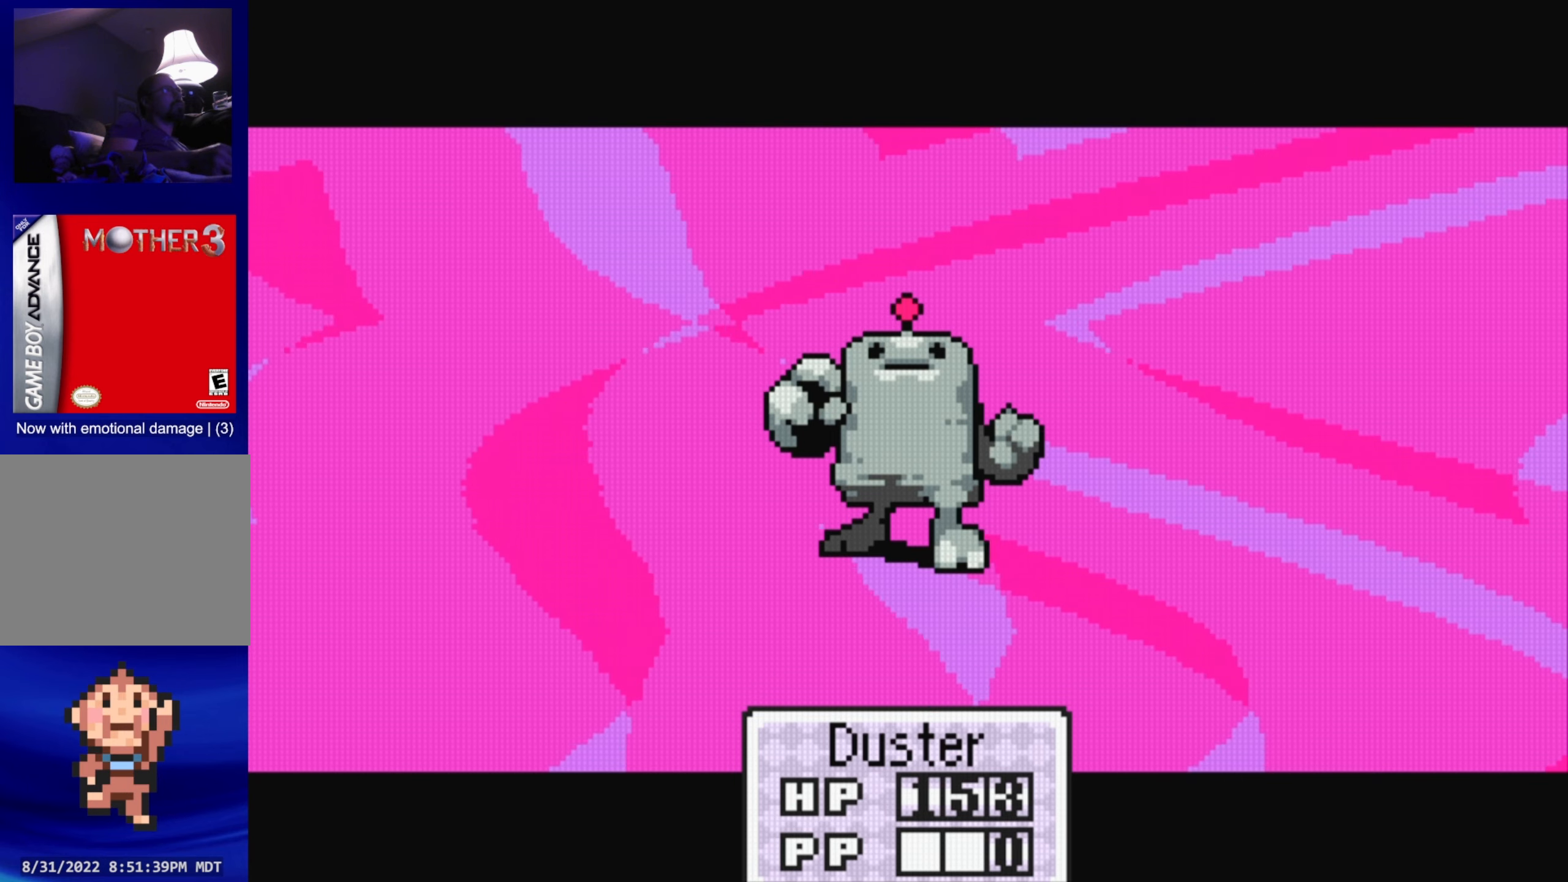
{"buttons": [], "events": [[217, "A", "down"], [300, "A", "up"]]}
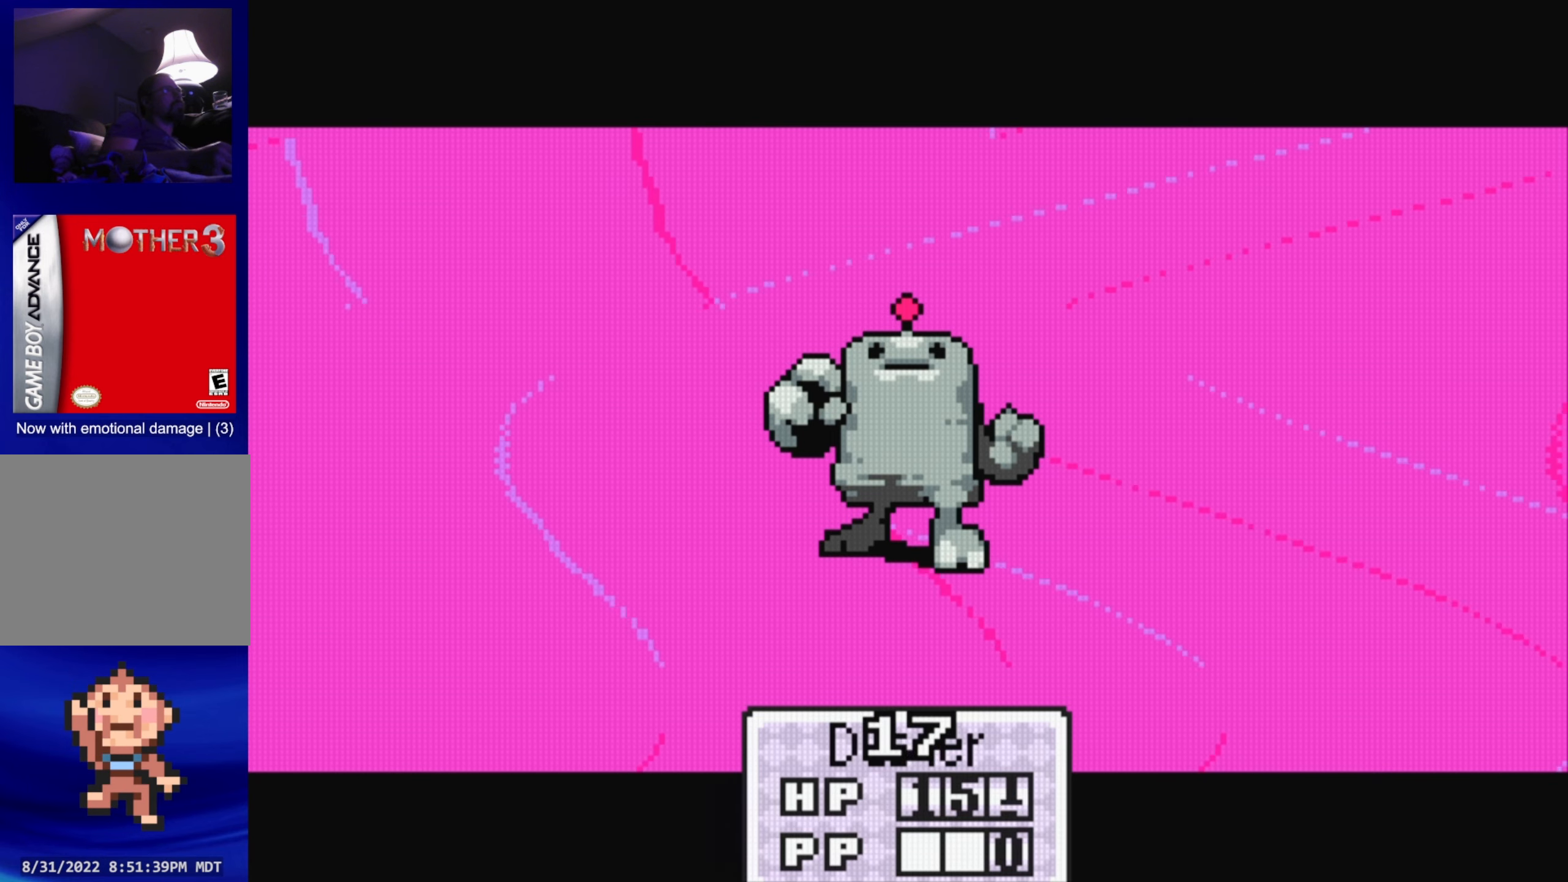
{"buttons": [], "events": [[83, "A", "down"], [200, "A", "up"]]}
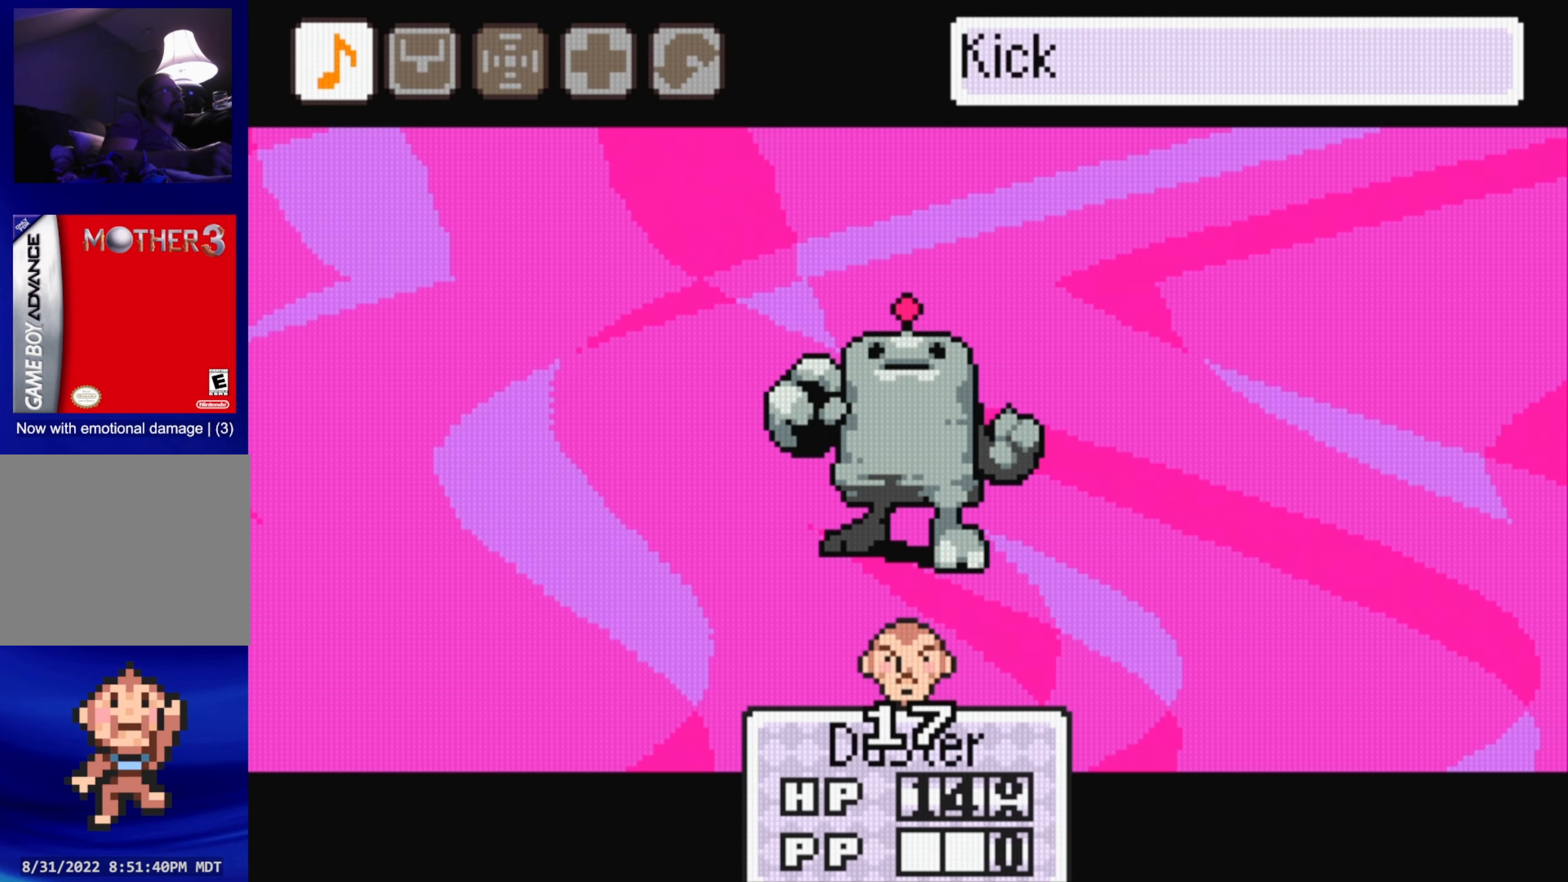
{"buttons": ["A"], "events": [[50, "A", "down"], [133, "A", "up"], [417, "A", "down"]]}